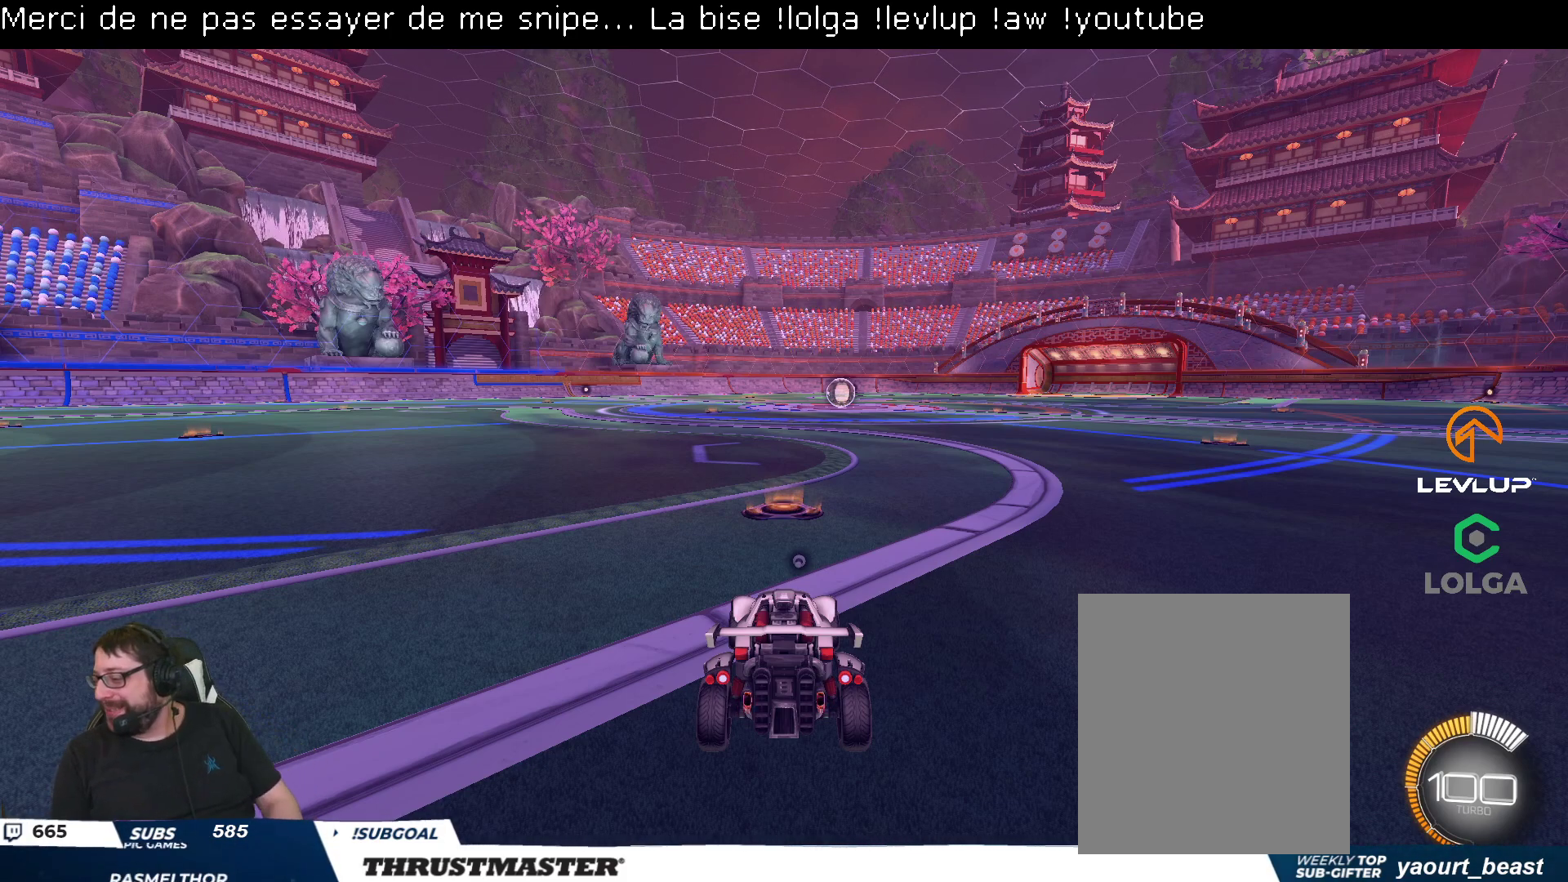
Gameplay with a controller (Xbox layout); each line is a JSON object with the inputs held at the frame after it. "events" lists button and stick changes between this image and that frame as [ms after this image, input, new state], when the widget could be followed in between.
{"buttons": ["R2"], "left_stick": "center", "right_stick": "center", "events": [[400, "R2", "down"]]}
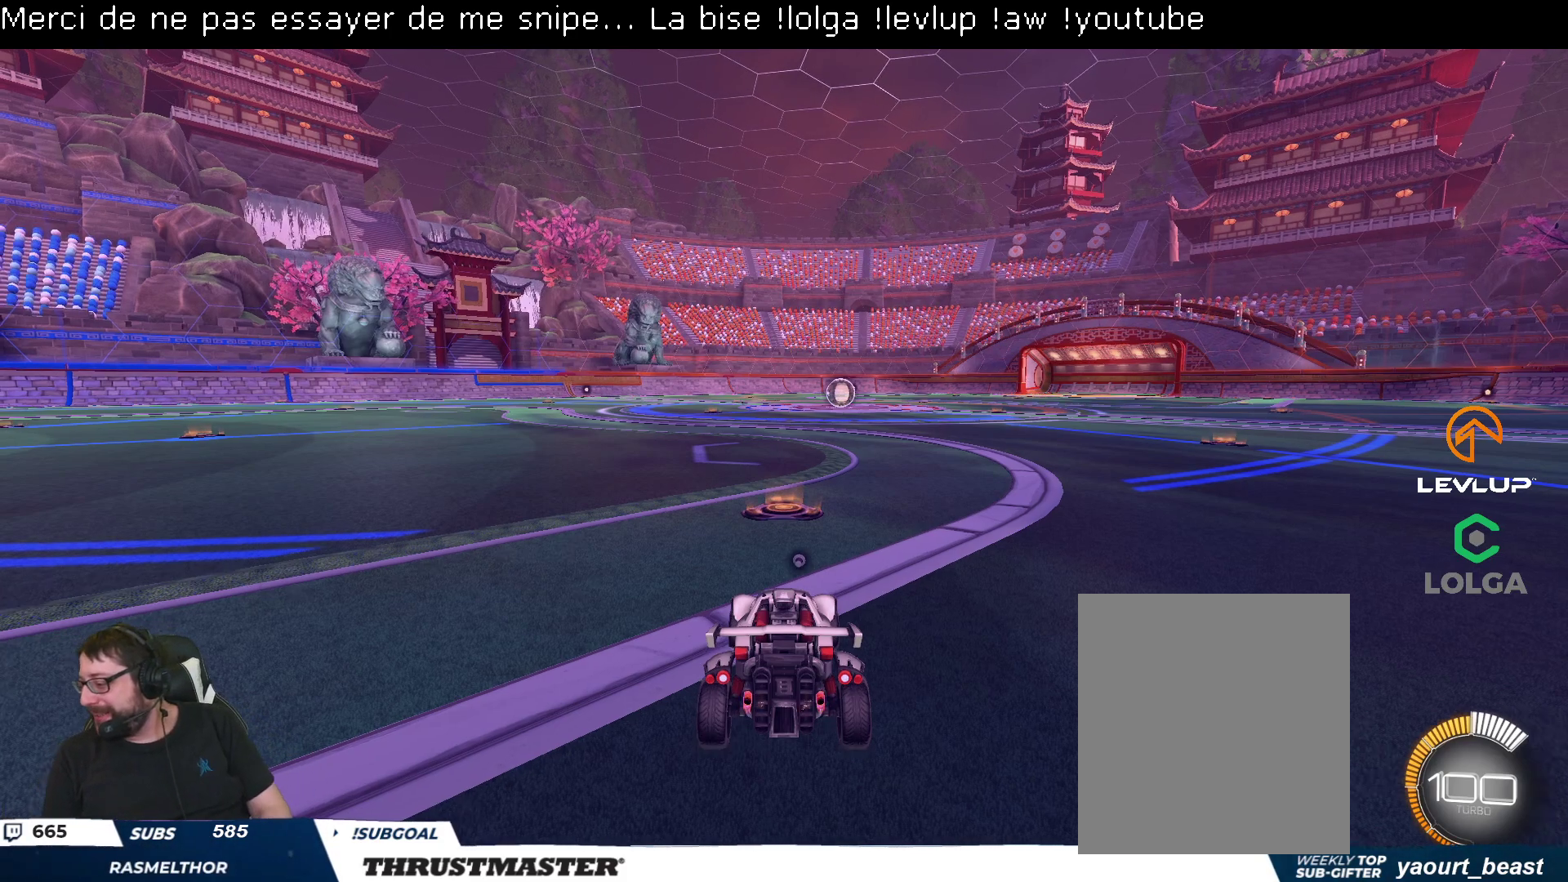
{"buttons": ["B", "R2"], "left_stick": "center", "right_stick": "center", "events": [[33, "B", "down"]]}
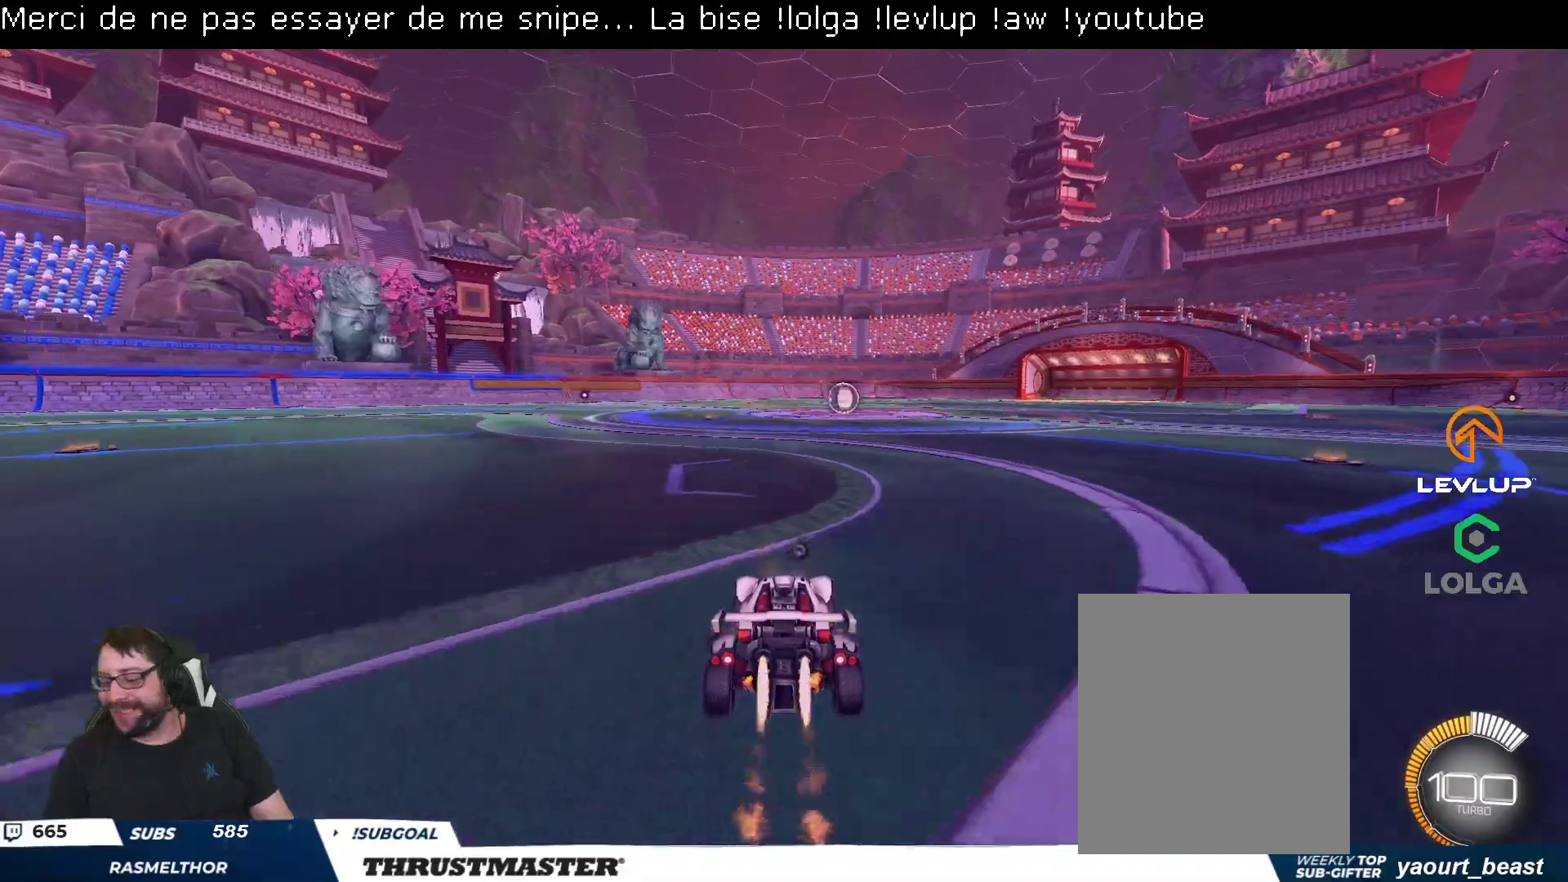
{"buttons": ["B", "R2"], "left_stick": "center", "right_stick": "center", "events": [[133, "left_stick", "right"], [250, "left_stick", "center"]]}
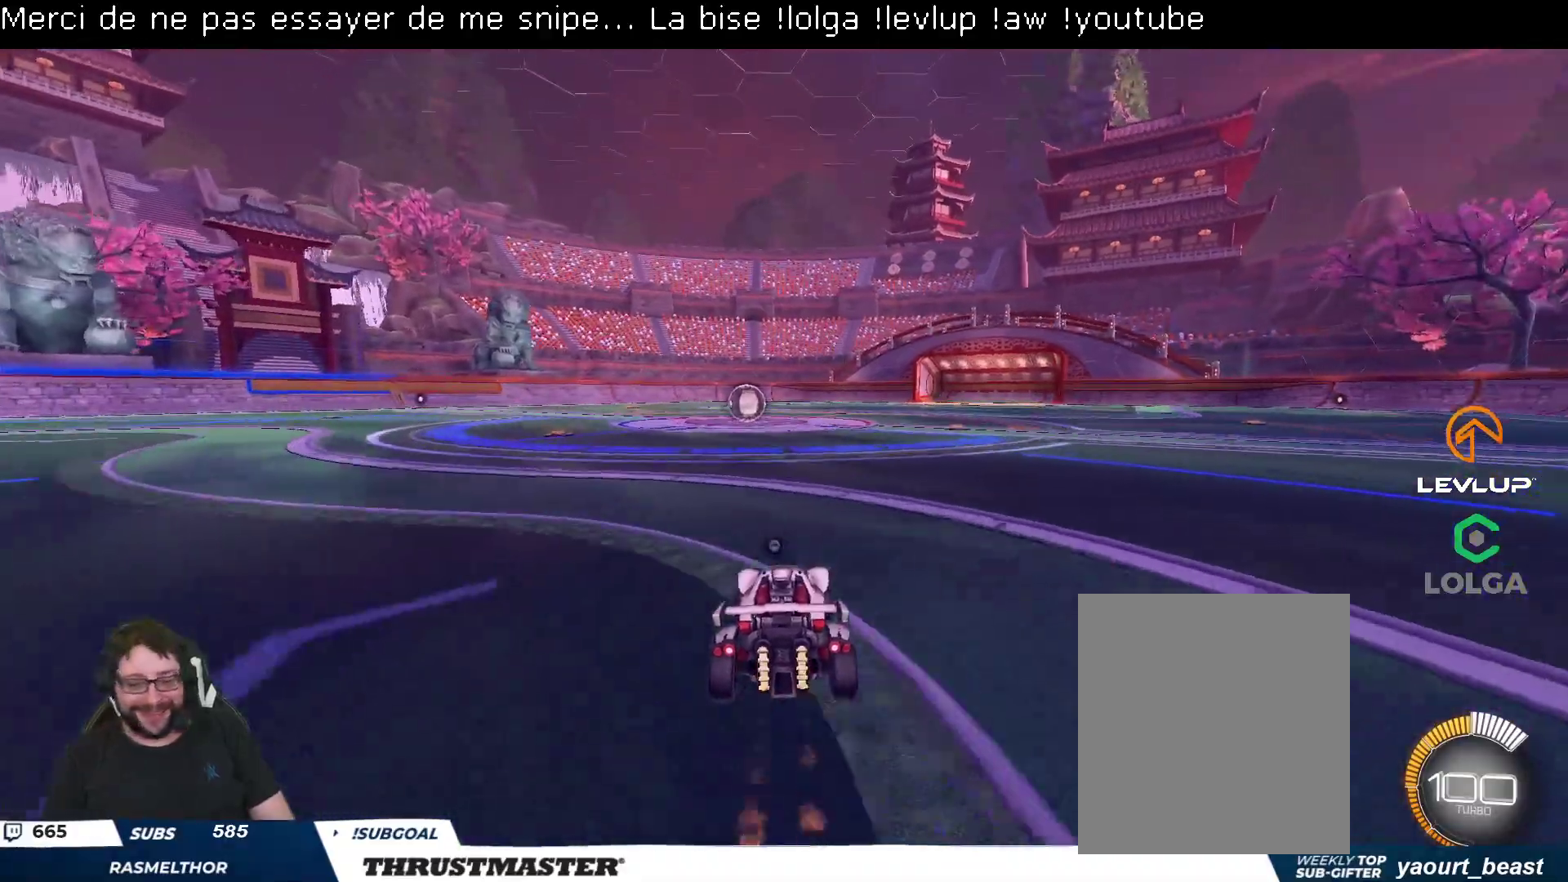
{"buttons": ["R2"], "left_stick": "center", "right_stick": "center", "events": [[17, "B", "up"], [67, "B", "down"], [117, "Y", "down"], [150, "left_stick", "right"], [183, "B", "up"], [200, "Y", "up"], [300, "left_stick", "center"]]}
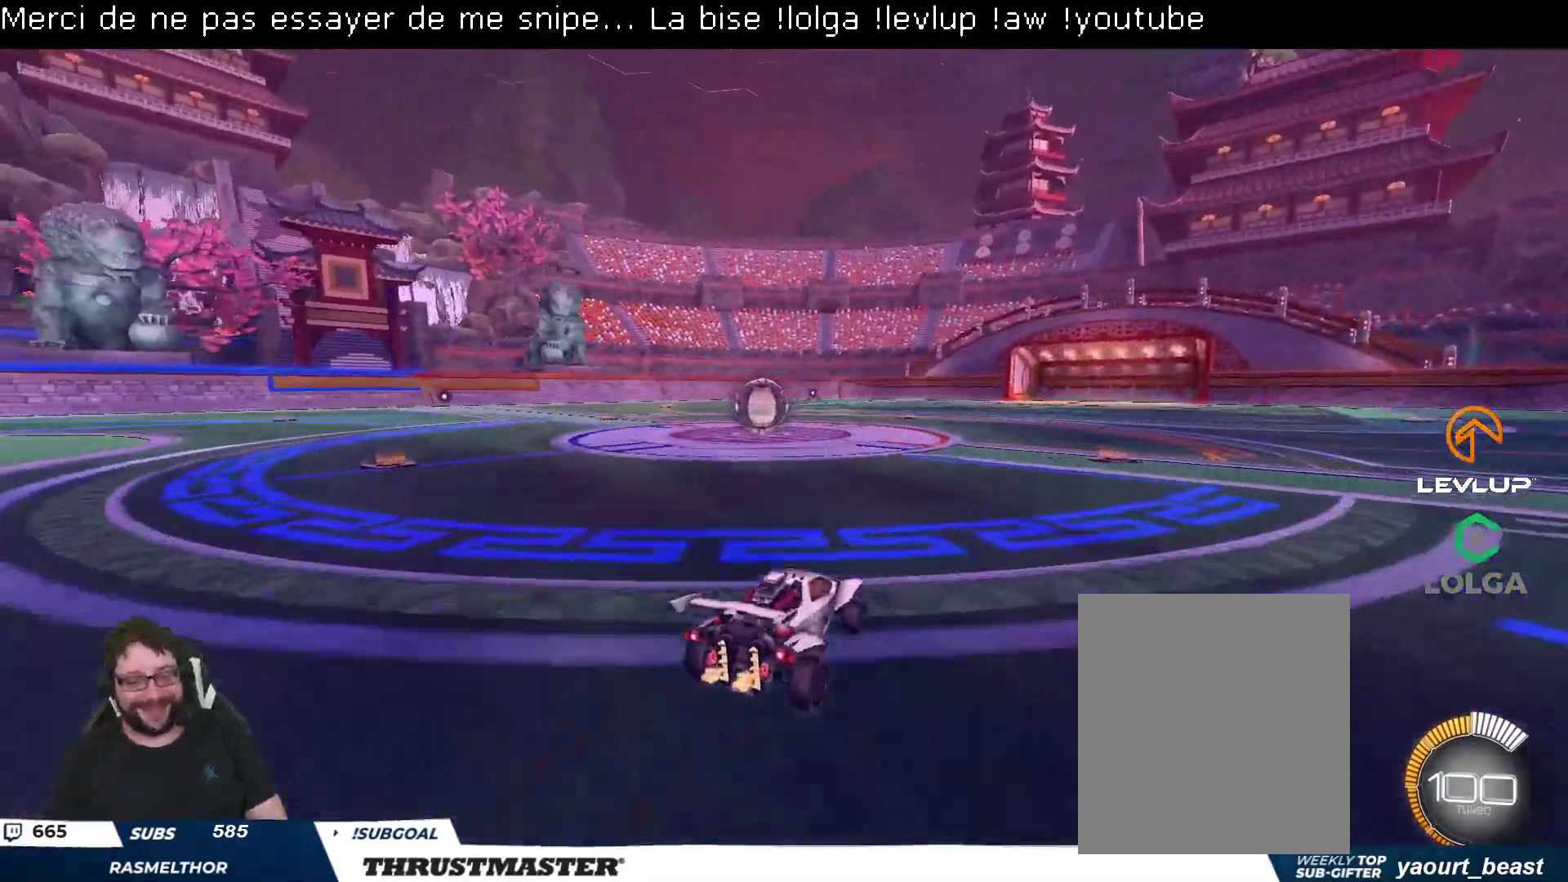
{"buttons": ["R2"], "left_stick": "center", "right_stick": "center", "events": [[67, "B", "down"], [83, "left_stick", "left"], [183, "B", "up"], [417, "left_stick", "center"]]}
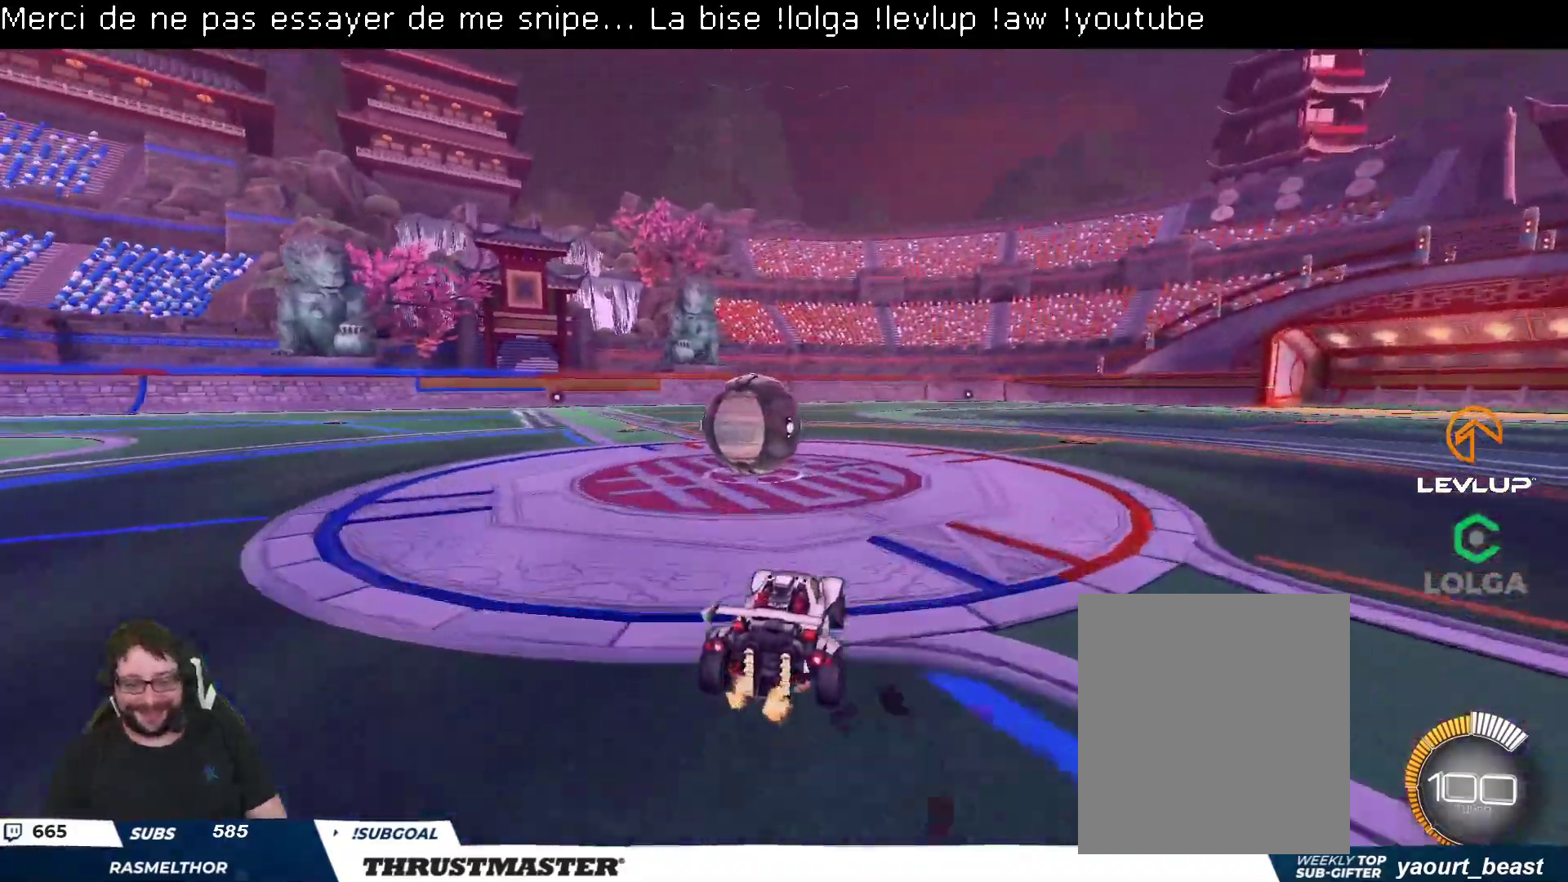
{"buttons": ["B", "Y", "L2", "R2"], "left_stick": "down-left", "right_stick": "center", "events": [[17, "A", "down"], [33, "left_stick", "left"], [50, "A", "up"], [217, "A", "down"], [217, "L2", "down"], [283, "A", "up"], [300, "left_stick", "down-left"], [400, "B", "down"], [417, "Y", "down"]]}
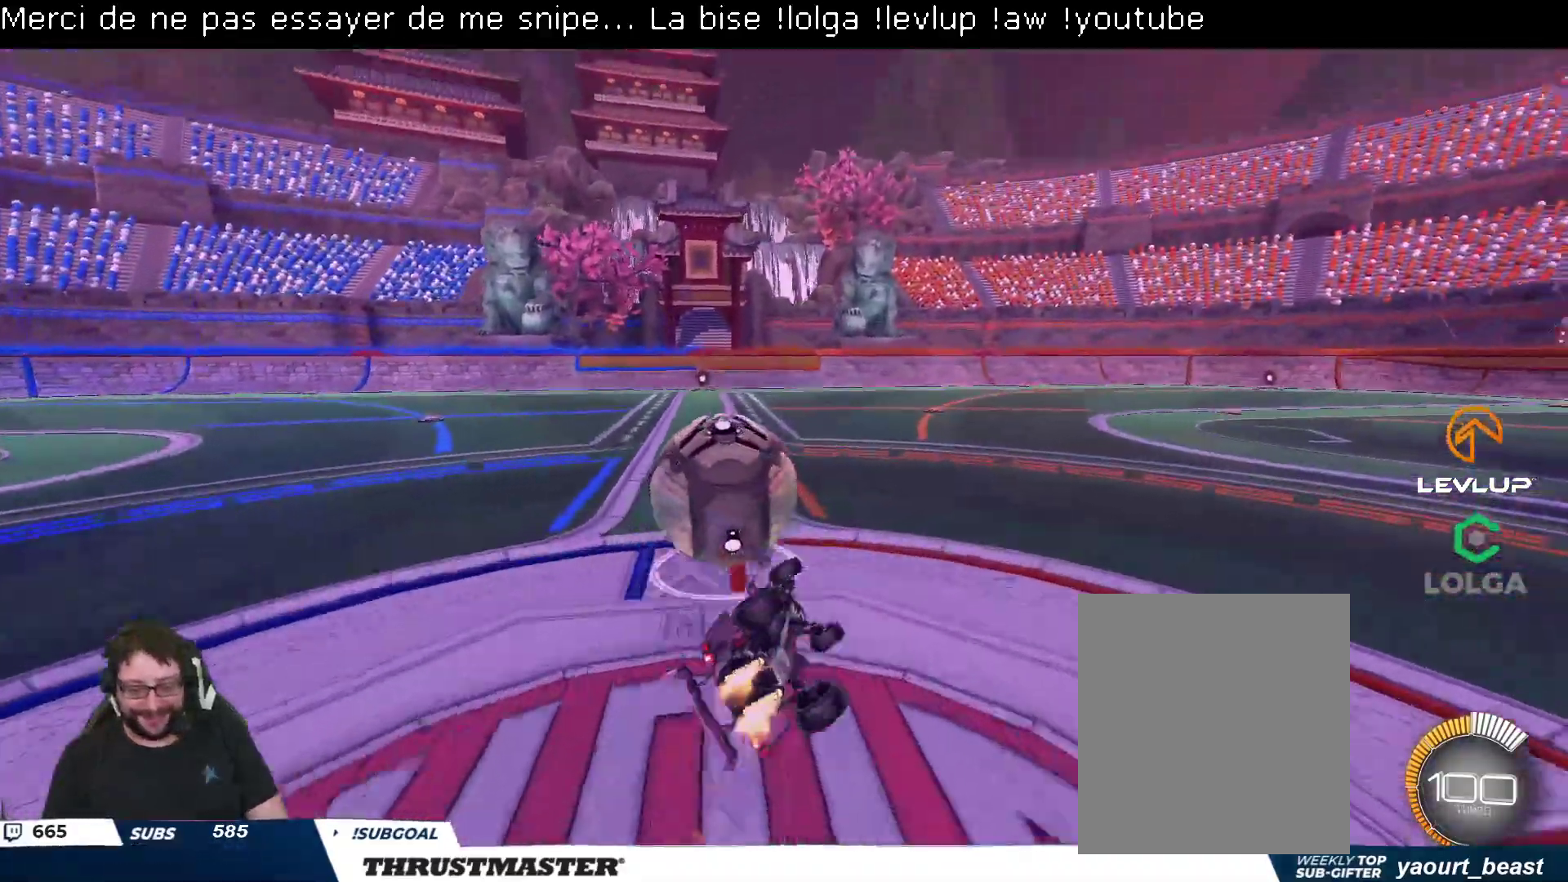
{"buttons": ["R2"], "left_stick": "down-left", "right_stick": "center", "events": [[50, "Y", "up"], [83, "left_stick", "left"], [183, "Y", "down"], [183, "left_stick", "down-left"], [317, "Y", "up"], [433, "L2", "up"], [450, "B", "up"]]}
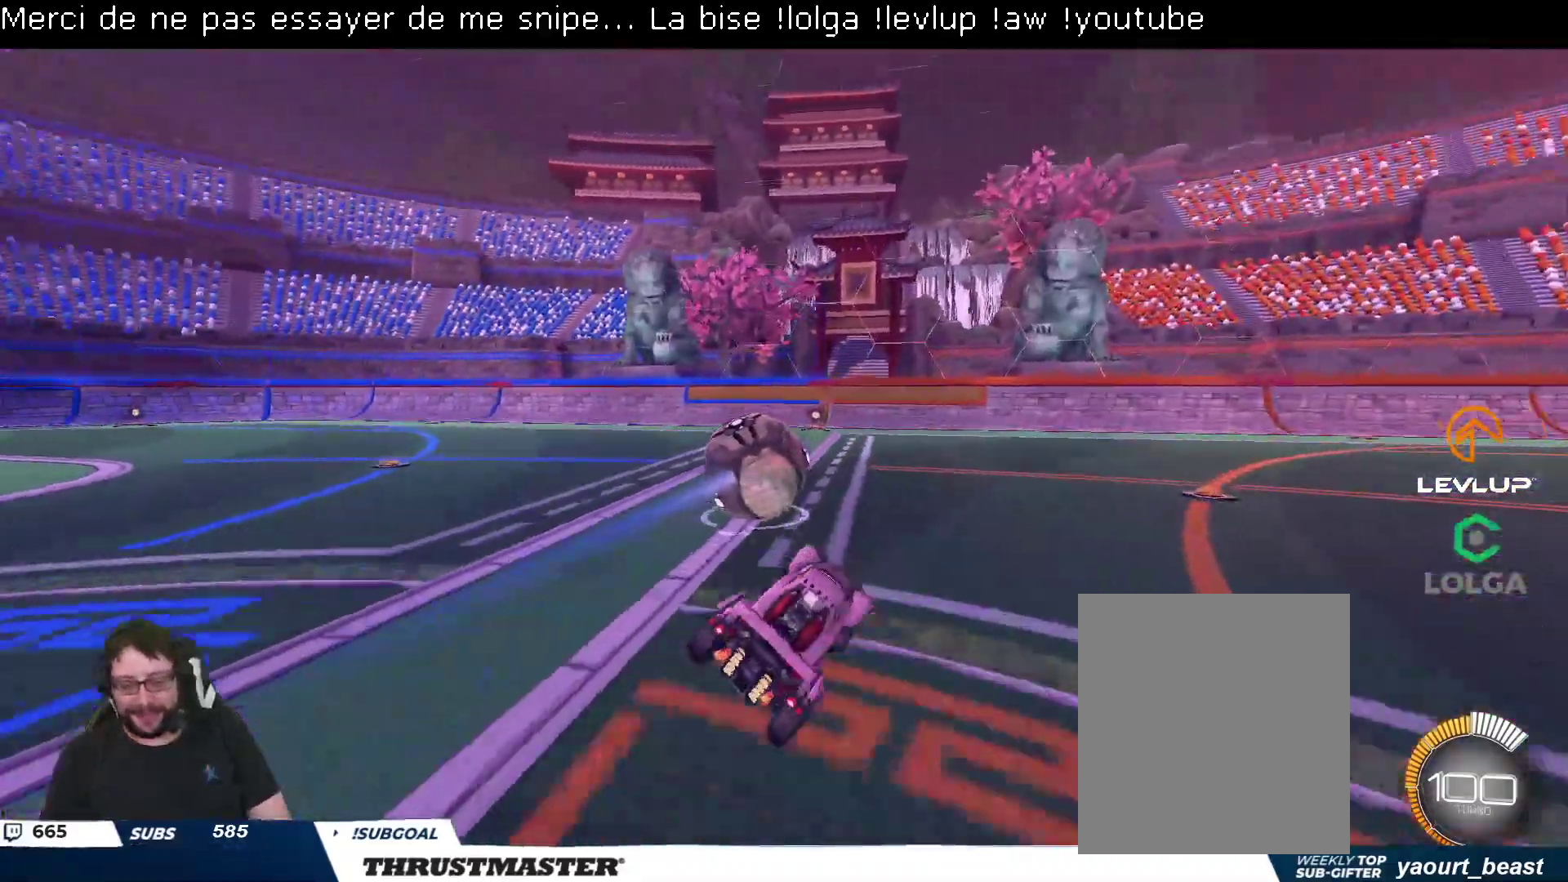
{"buttons": ["R2"], "left_stick": "center", "right_stick": "center", "events": [[33, "left_stick", "center"]]}
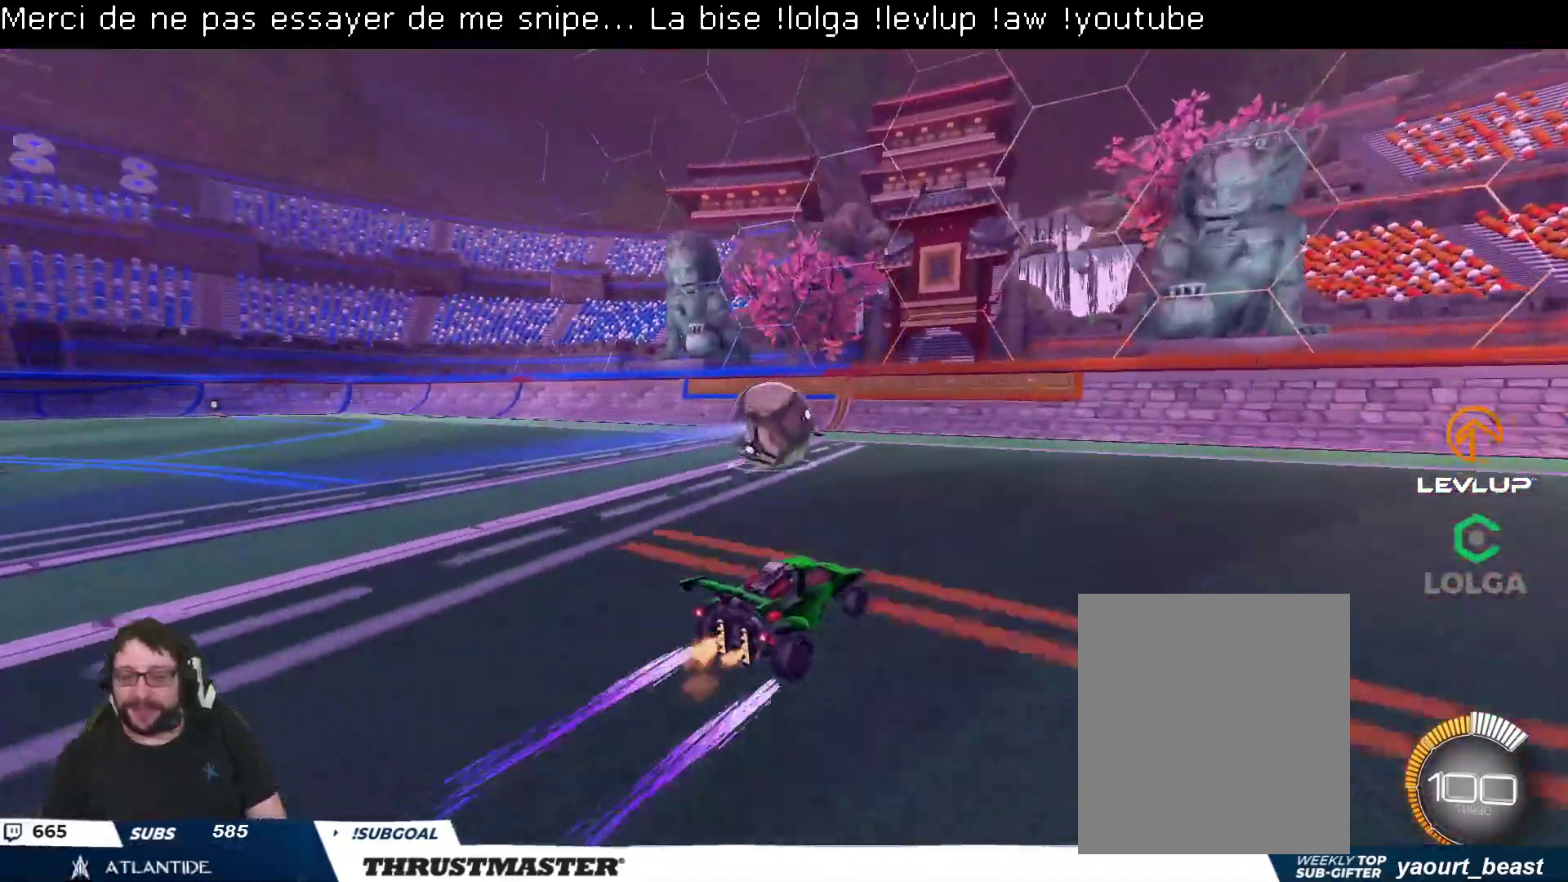
{"buttons": ["R2"], "left_stick": "center", "right_stick": "center", "events": [[200, "left_stick", "left"], [350, "left_stick", "center"]]}
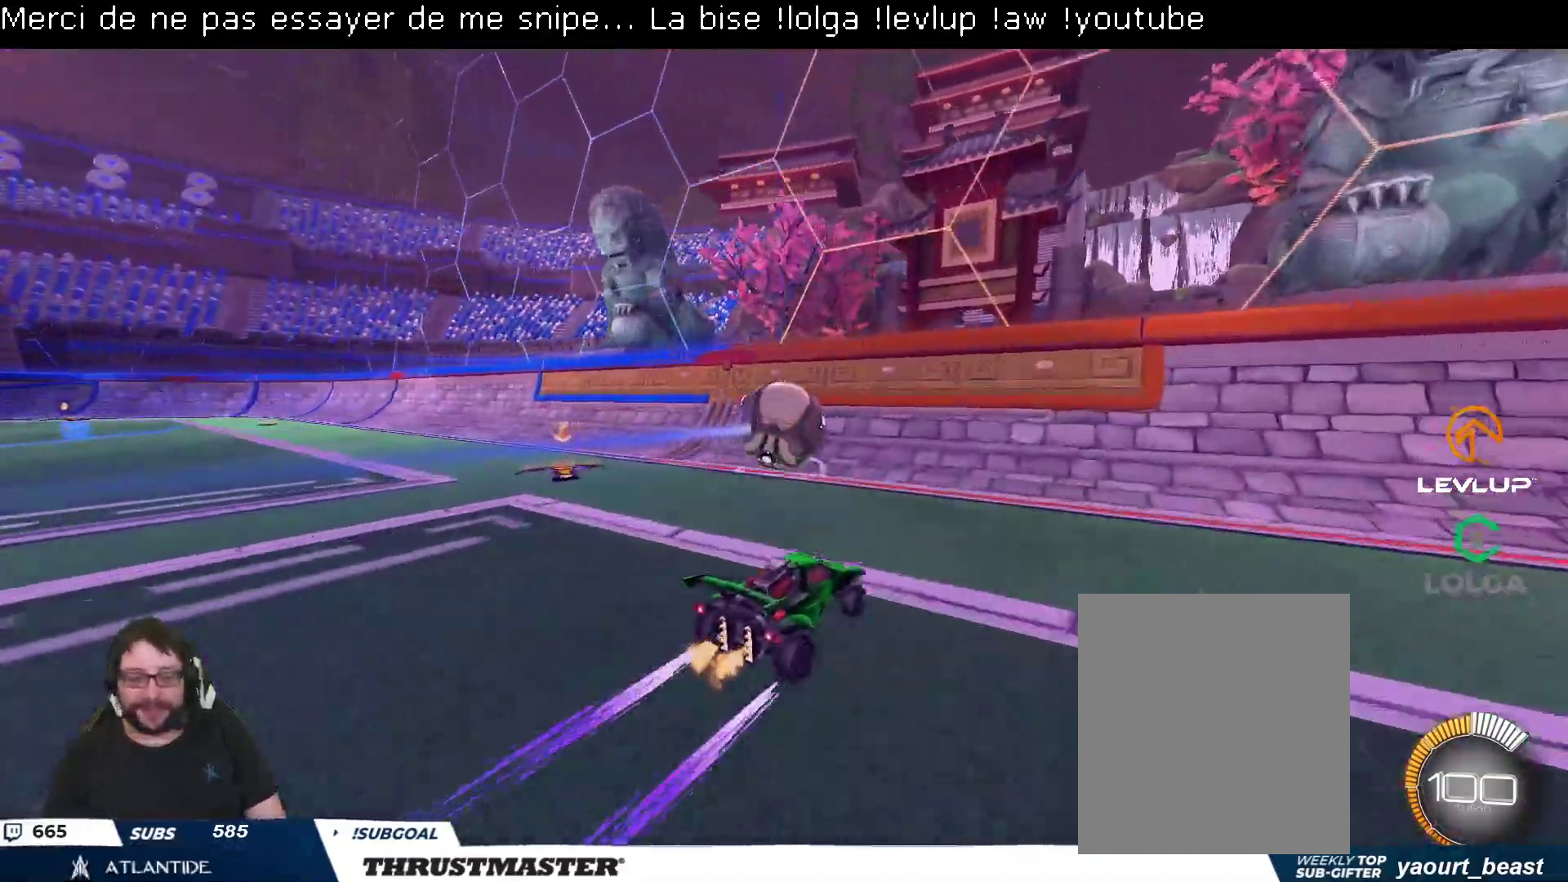
{"buttons": ["R2"], "left_stick": "center", "right_stick": "center", "events": [[250, "left_stick", "left"], [267, "R2", "up"], [300, "left_stick", "down-left"], [417, "R2", "down"], [450, "left_stick", "center"]]}
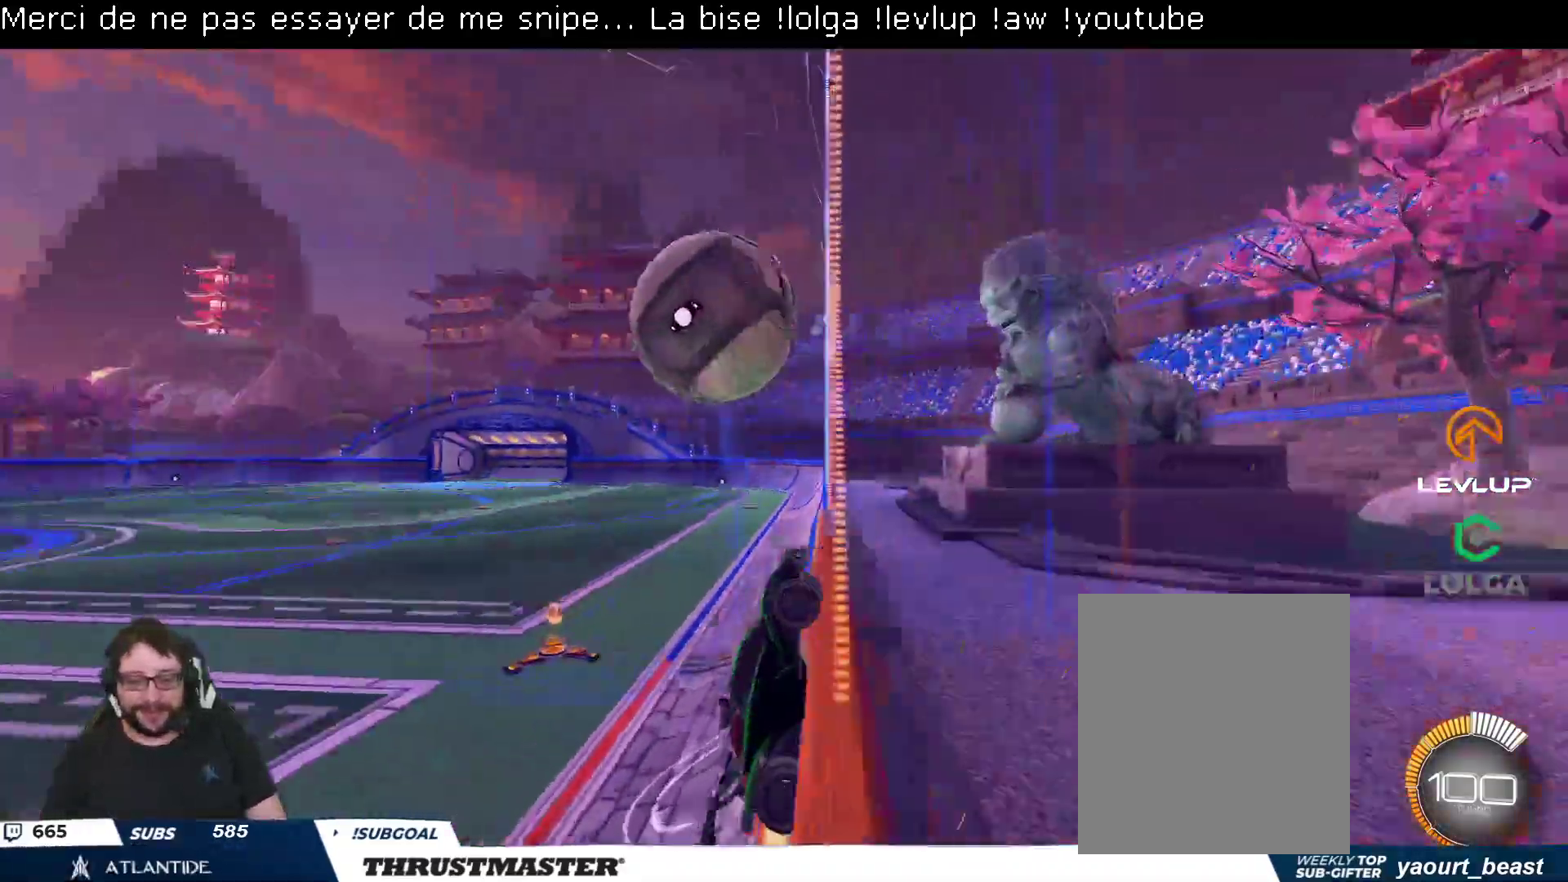
{"buttons": ["R2"], "left_stick": "down-left", "right_stick": "center", "events": [[33, "left_stick", "left"], [183, "left_stick", "center"], [250, "left_stick", "left"], [283, "A", "down"], [283, "B", "down"], [300, "left_stick", "down-left"], [383, "A", "up"], [417, "B", "up"]]}
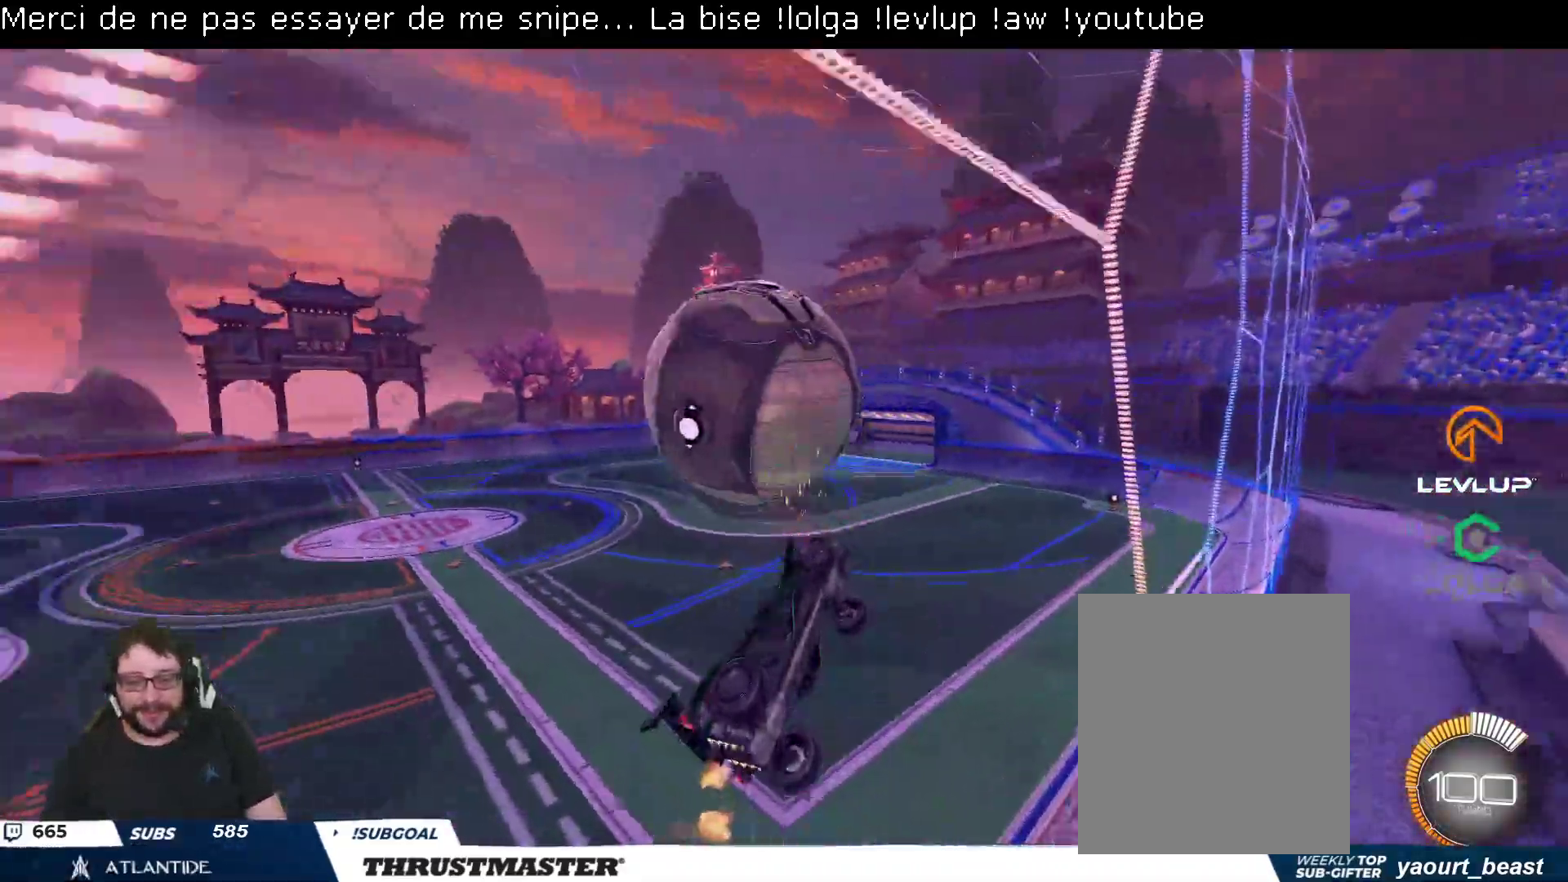
{"buttons": ["B", "L2", "R2"], "left_stick": "down", "right_stick": "center", "events": [[83, "L2", "down"], [83, "left_stick", "right"], [100, "B", "down"], [217, "left_stick", "down"], [333, "left_stick", "down-right"], [383, "B", "up"], [483, "B", "down"], [483, "left_stick", "down"]]}
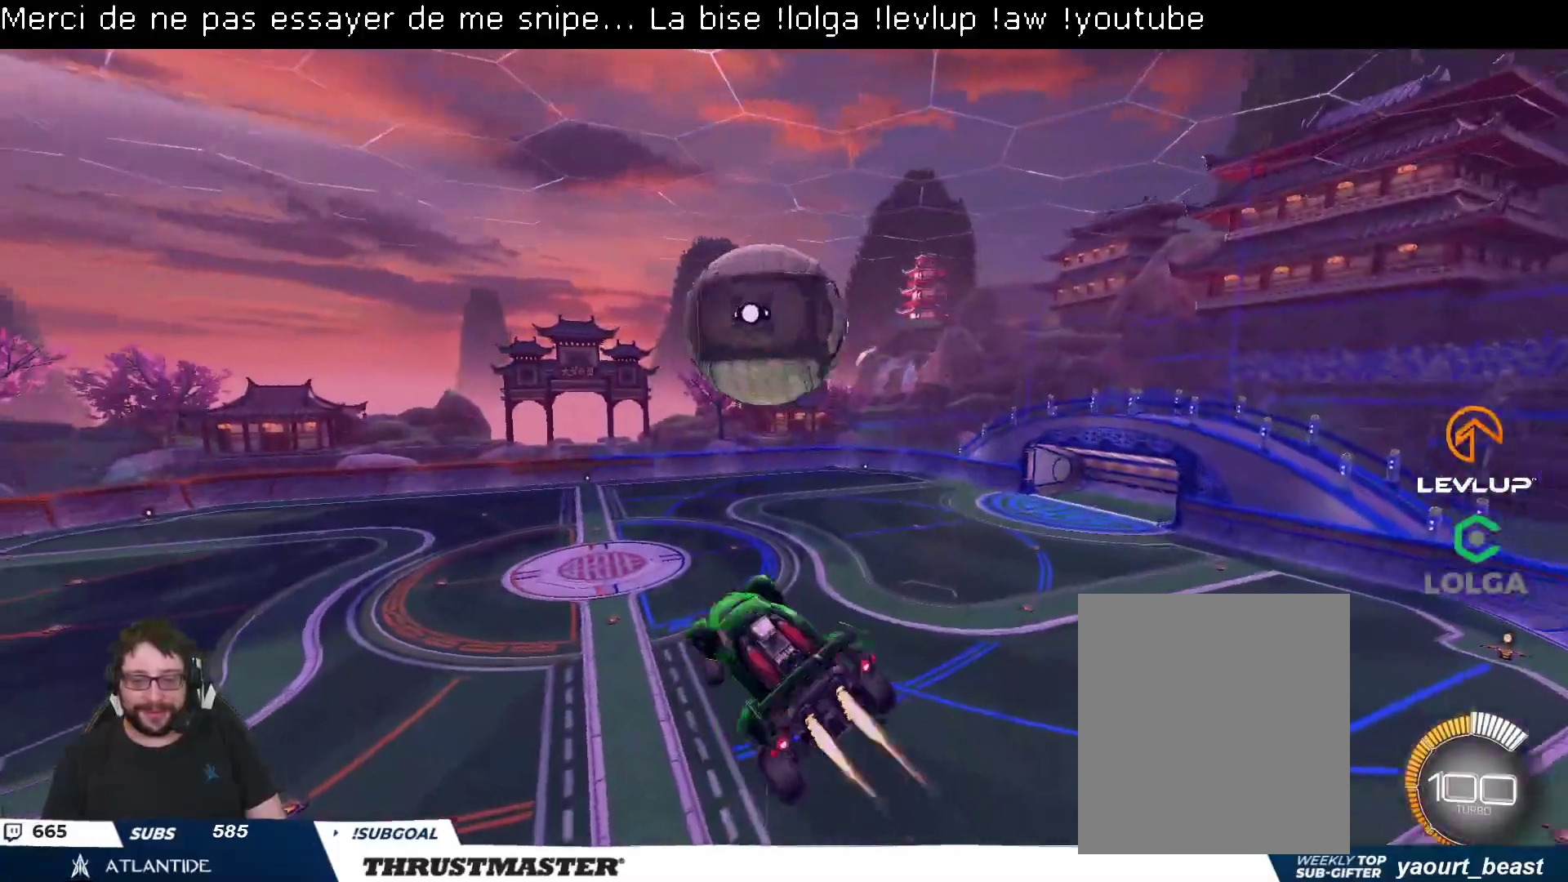
{"buttons": ["L2", "R2"], "left_stick": "down-right", "right_stick": "center", "events": [[117, "left_stick", "right"], [350, "B", "up"], [417, "left_stick", "down-right"]]}
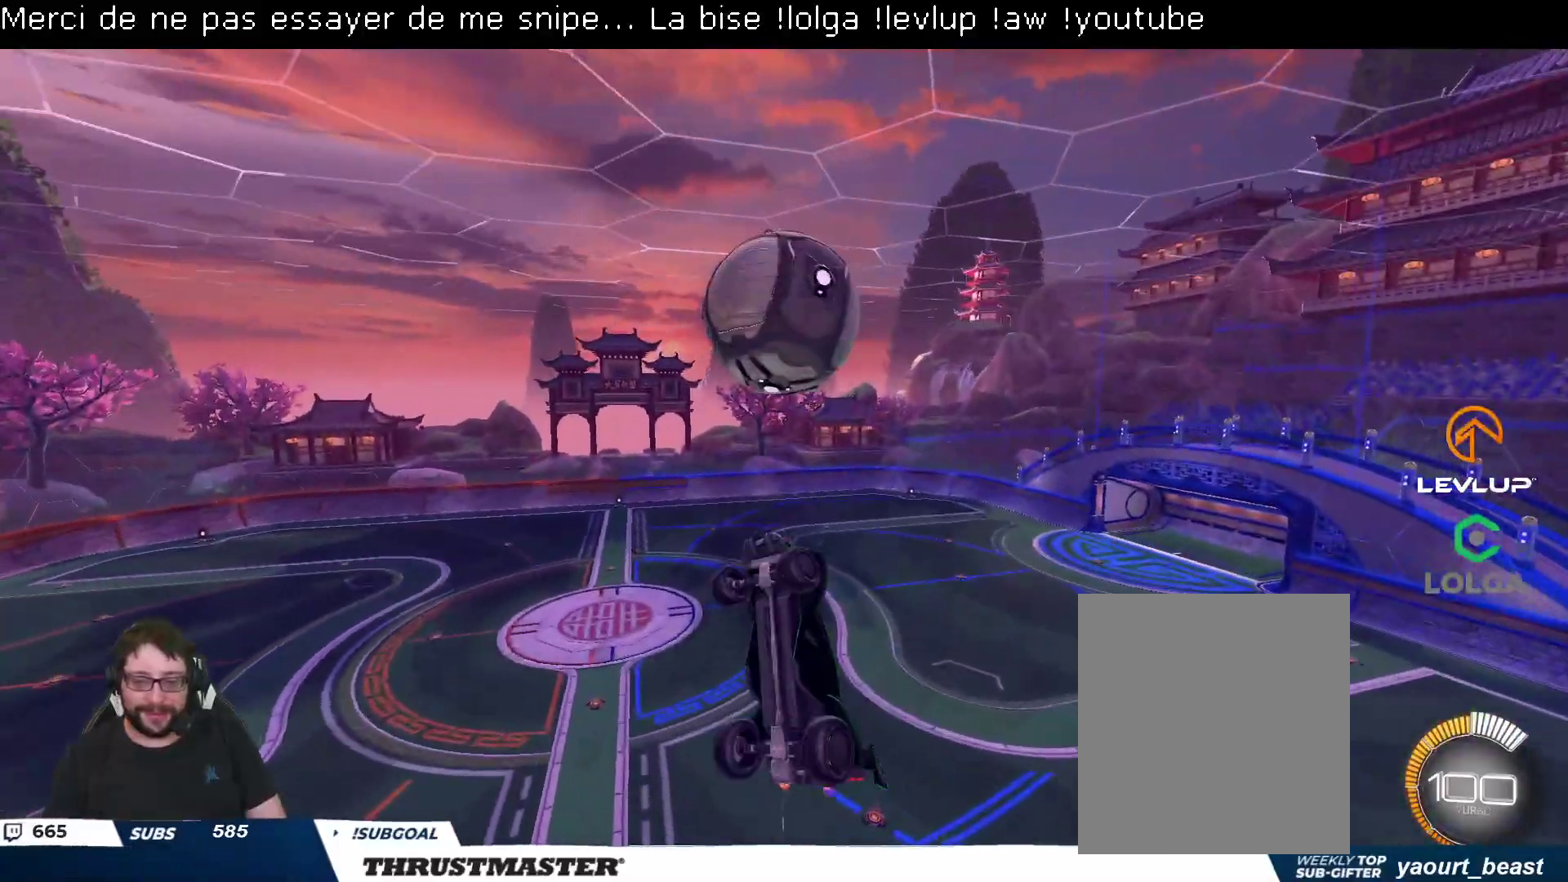
{"buttons": ["L2", "R2"], "left_stick": "right", "right_stick": "center", "events": [[17, "R2", "up"], [183, "left_stick", "right"], [317, "R2", "down"]]}
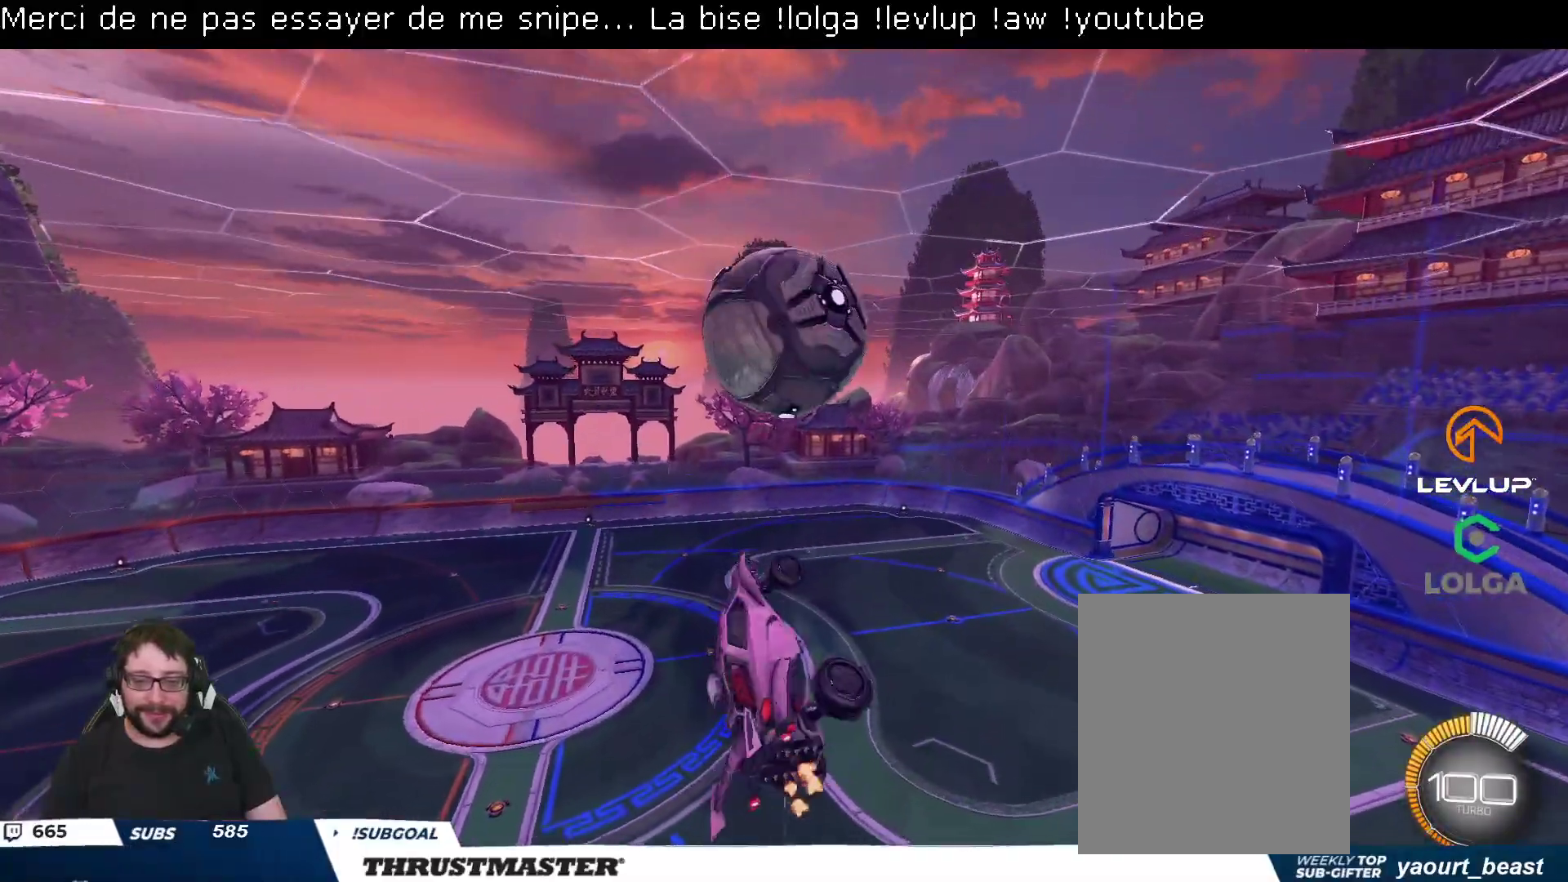
{"buttons": ["L2", "R2"], "left_stick": "right", "right_stick": "center", "events": [[117, "left_stick", "down-right"], [167, "B", "down"], [283, "B", "up"], [283, "left_stick", "right"]]}
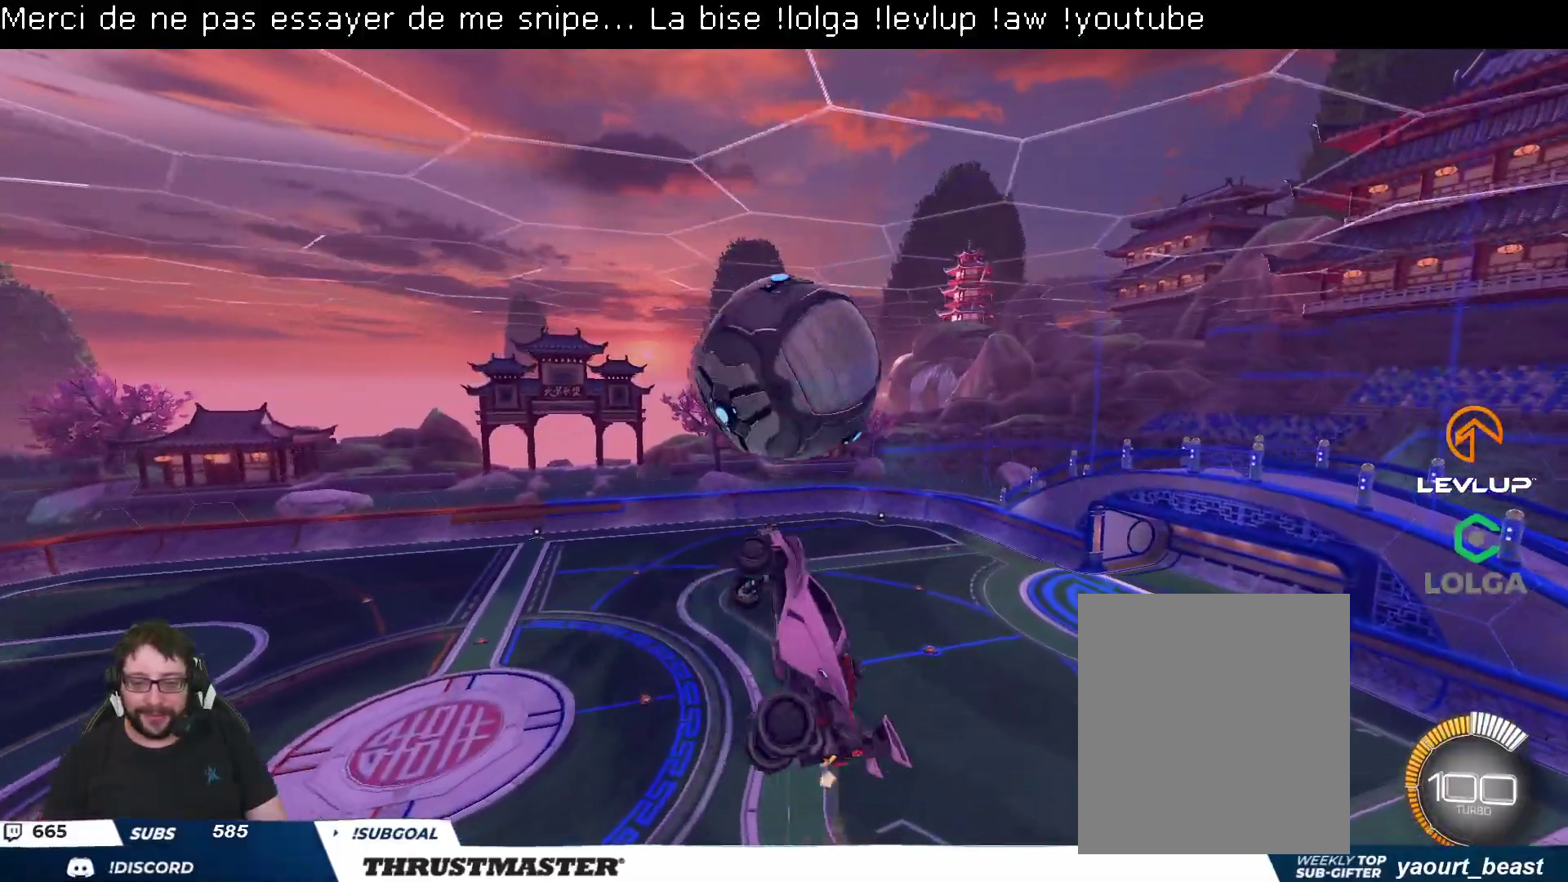
{"buttons": ["L2", "R2"], "left_stick": "up-left", "right_stick": "center", "events": [[33, "B", "down"], [50, "left_stick", "down"], [133, "L2", "up"], [267, "L2", "down"], [267, "left_stick", "down-left"], [367, "B", "up"], [450, "left_stick", "up-left"]]}
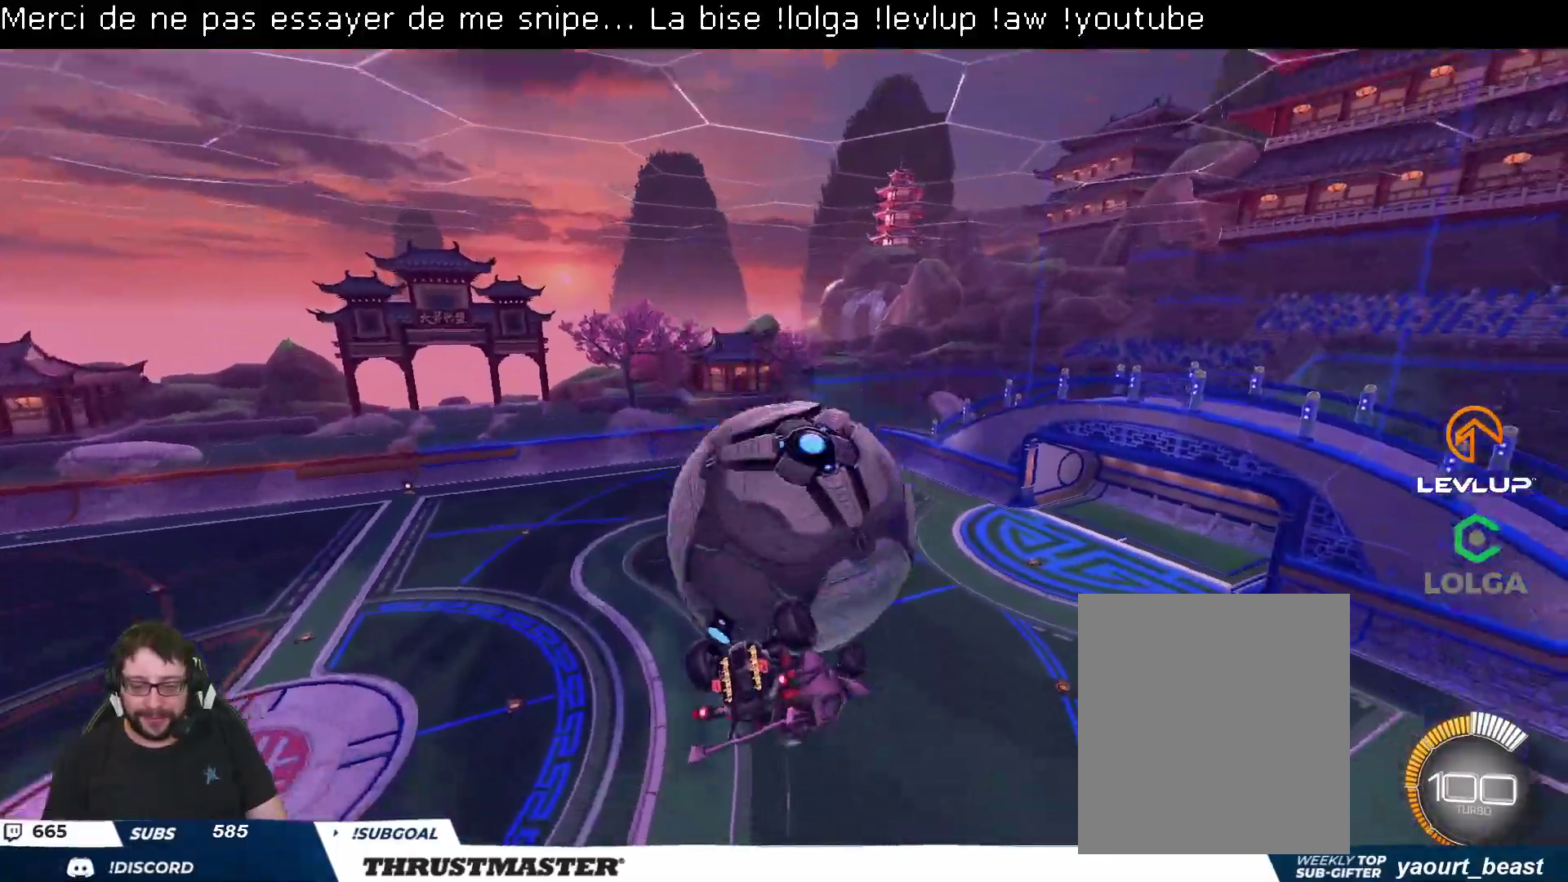
{"buttons": ["L2", "R2"], "left_stick": "down-right", "right_stick": "center", "events": [[83, "left_stick", "up-right"], [200, "left_stick", "right"], [233, "R2", "up"], [367, "left_stick", "down-right"], [467, "R2", "down"]]}
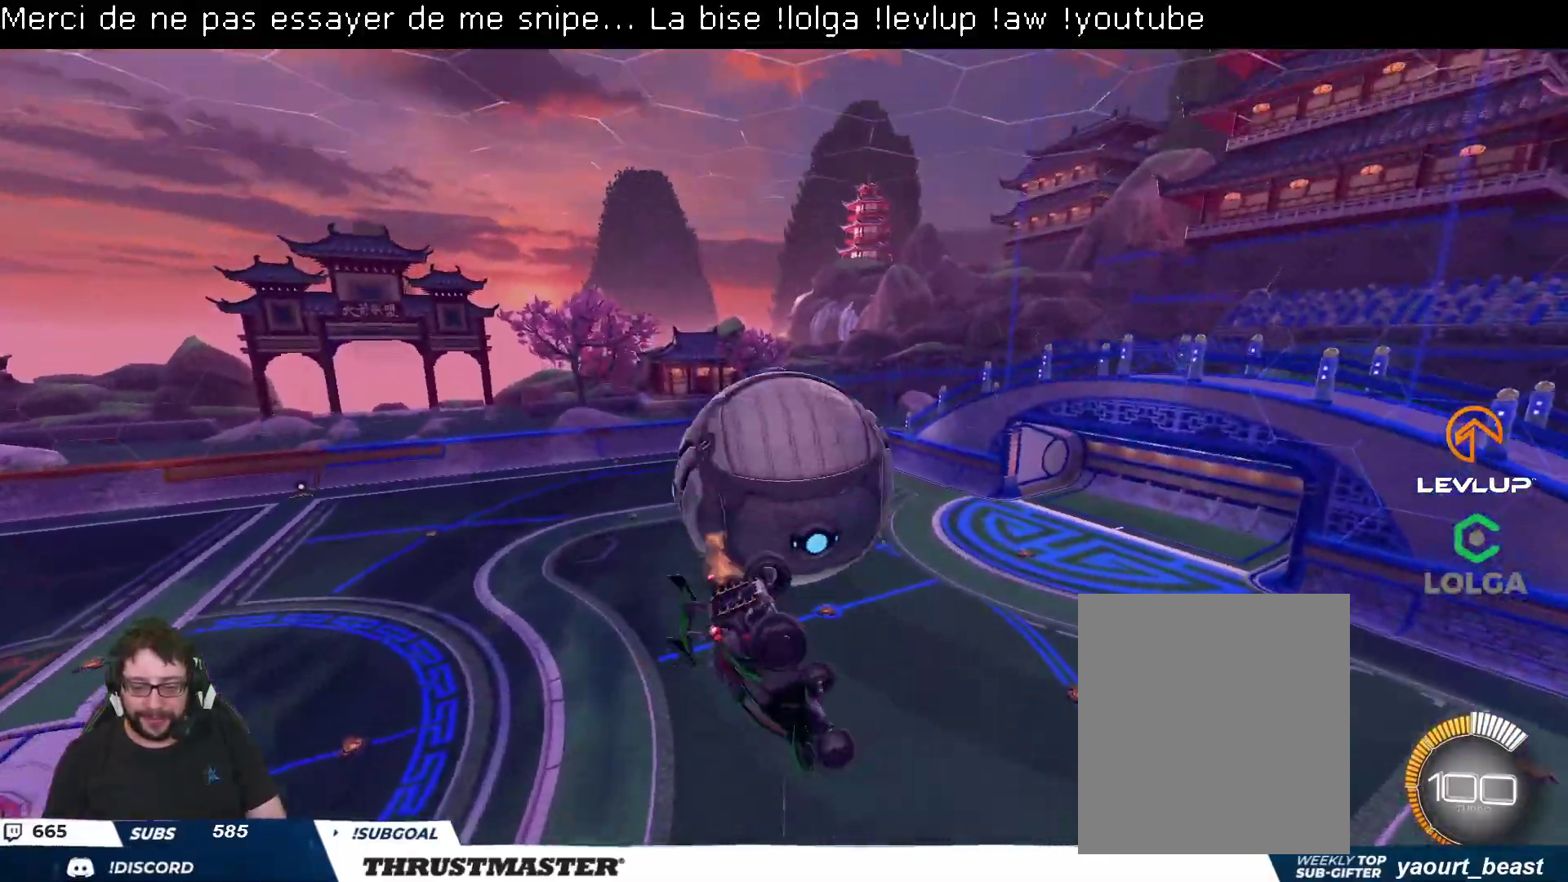
{"buttons": ["A", "B", "L2", "R2"], "left_stick": "up-right", "right_stick": "center", "events": [[33, "B", "down"], [100, "L2", "up"], [383, "L2", "down"], [383, "left_stick", "up-right"], [433, "A", "down"]]}
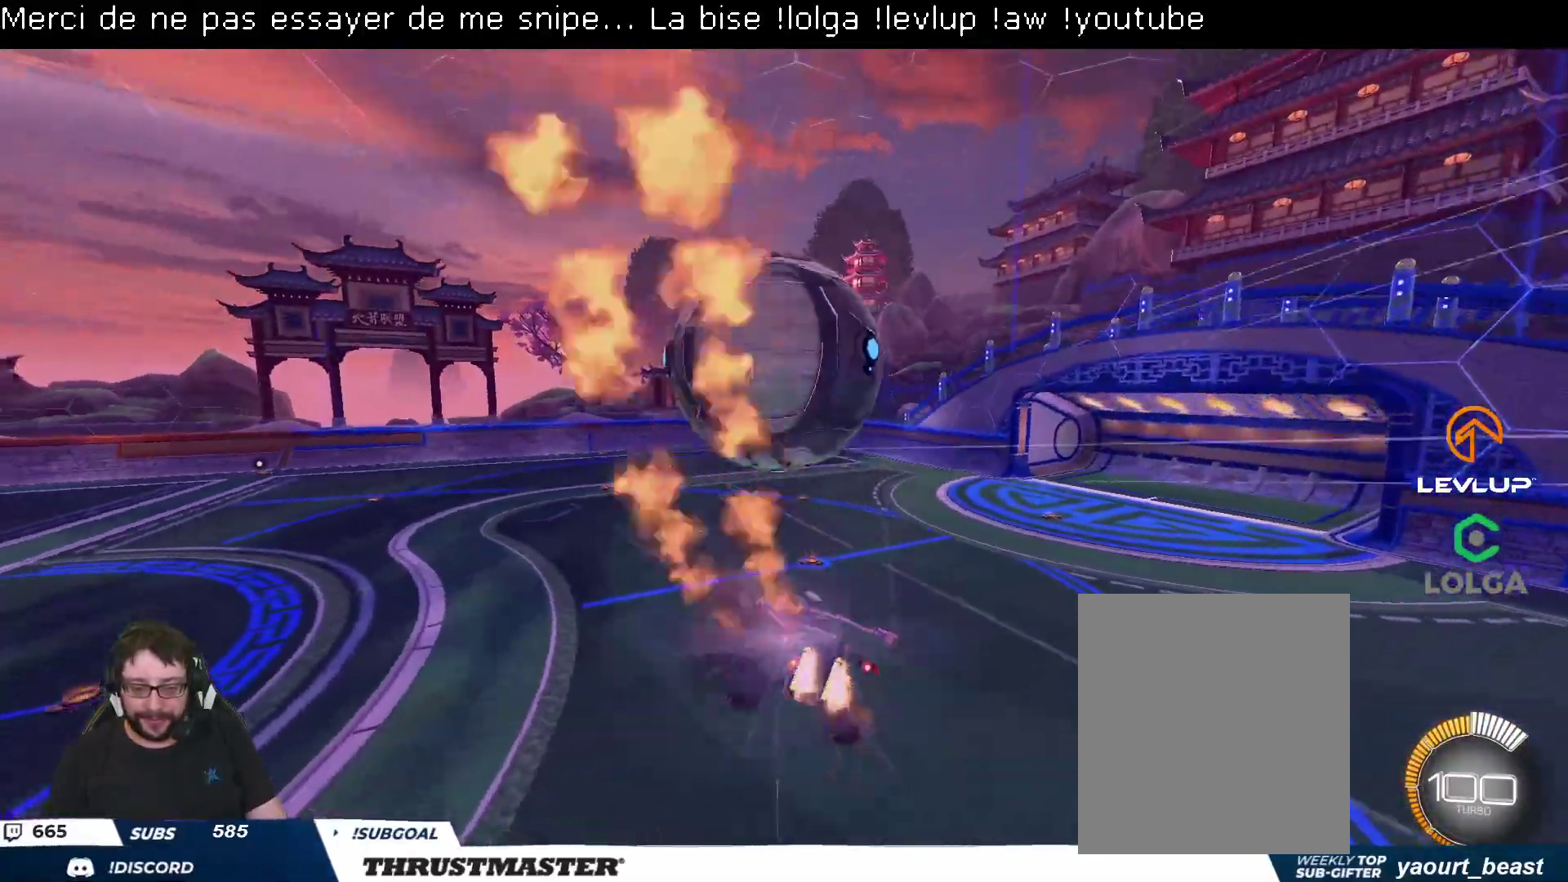
{"buttons": ["B", "L2", "R2"], "left_stick": "down-right", "right_stick": "center", "events": [[17, "A", "up"], [50, "left_stick", "down-right"], [100, "Y", "down"], [200, "Y", "up"]]}
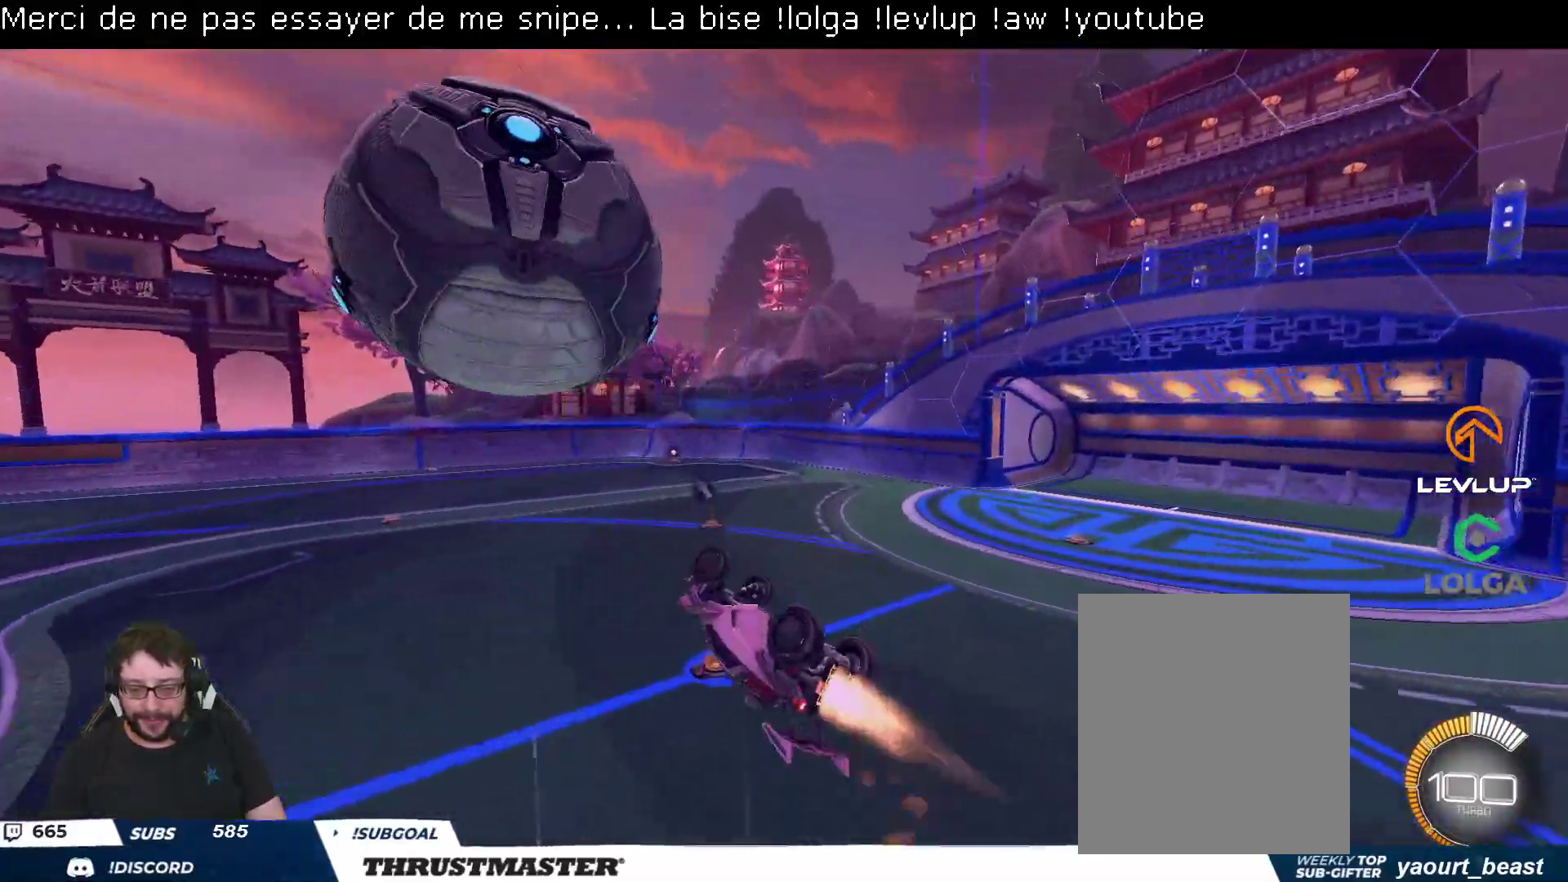
{"buttons": [], "left_stick": "center", "right_stick": "center", "events": [[183, "Y", "down"], [200, "B", "up"], [217, "left_stick", "center"], [250, "L2", "up"], [250, "Y", "up"], [400, "R2", "up"]]}
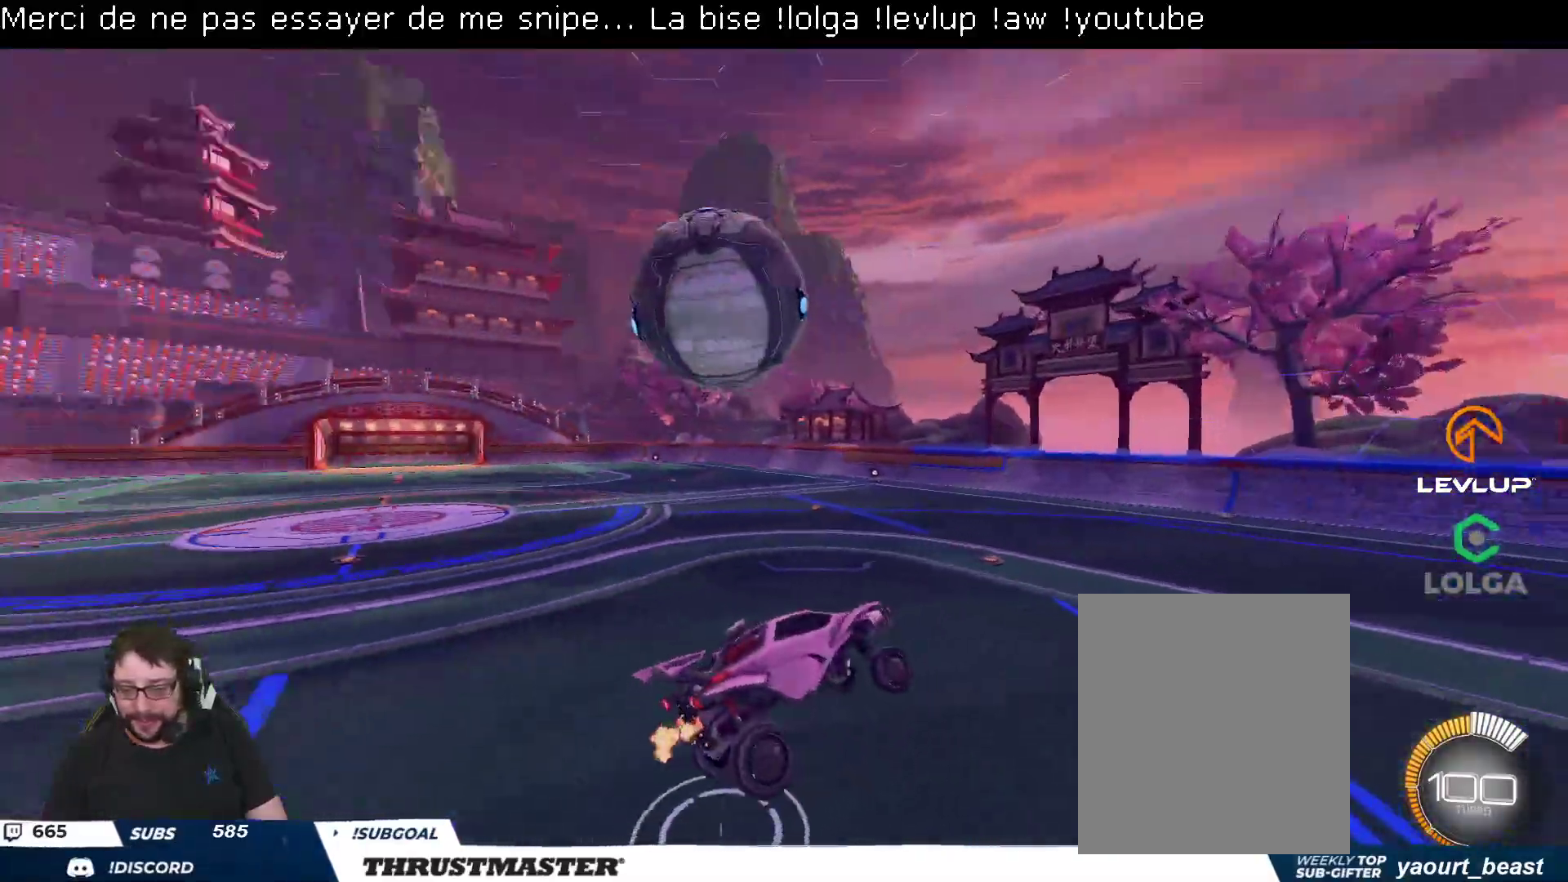
{"buttons": [], "left_stick": "left", "right_stick": "center", "events": [[467, "left_stick", "left"]]}
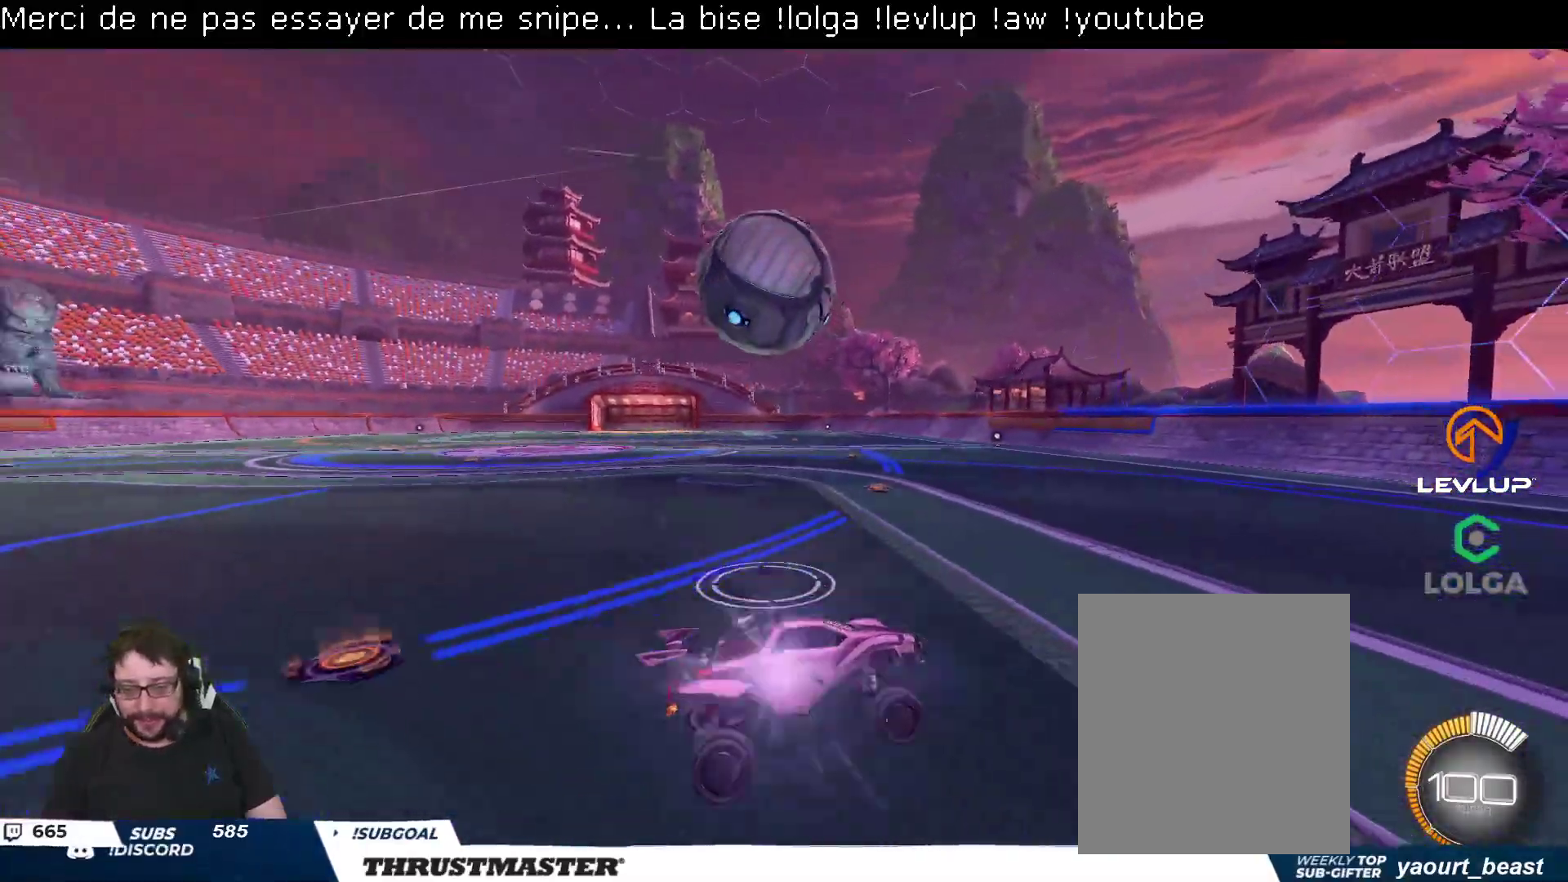
{"buttons": ["B", "R2"], "left_stick": "left", "right_stick": "center", "events": [[300, "R2", "down"], [467, "B", "down"]]}
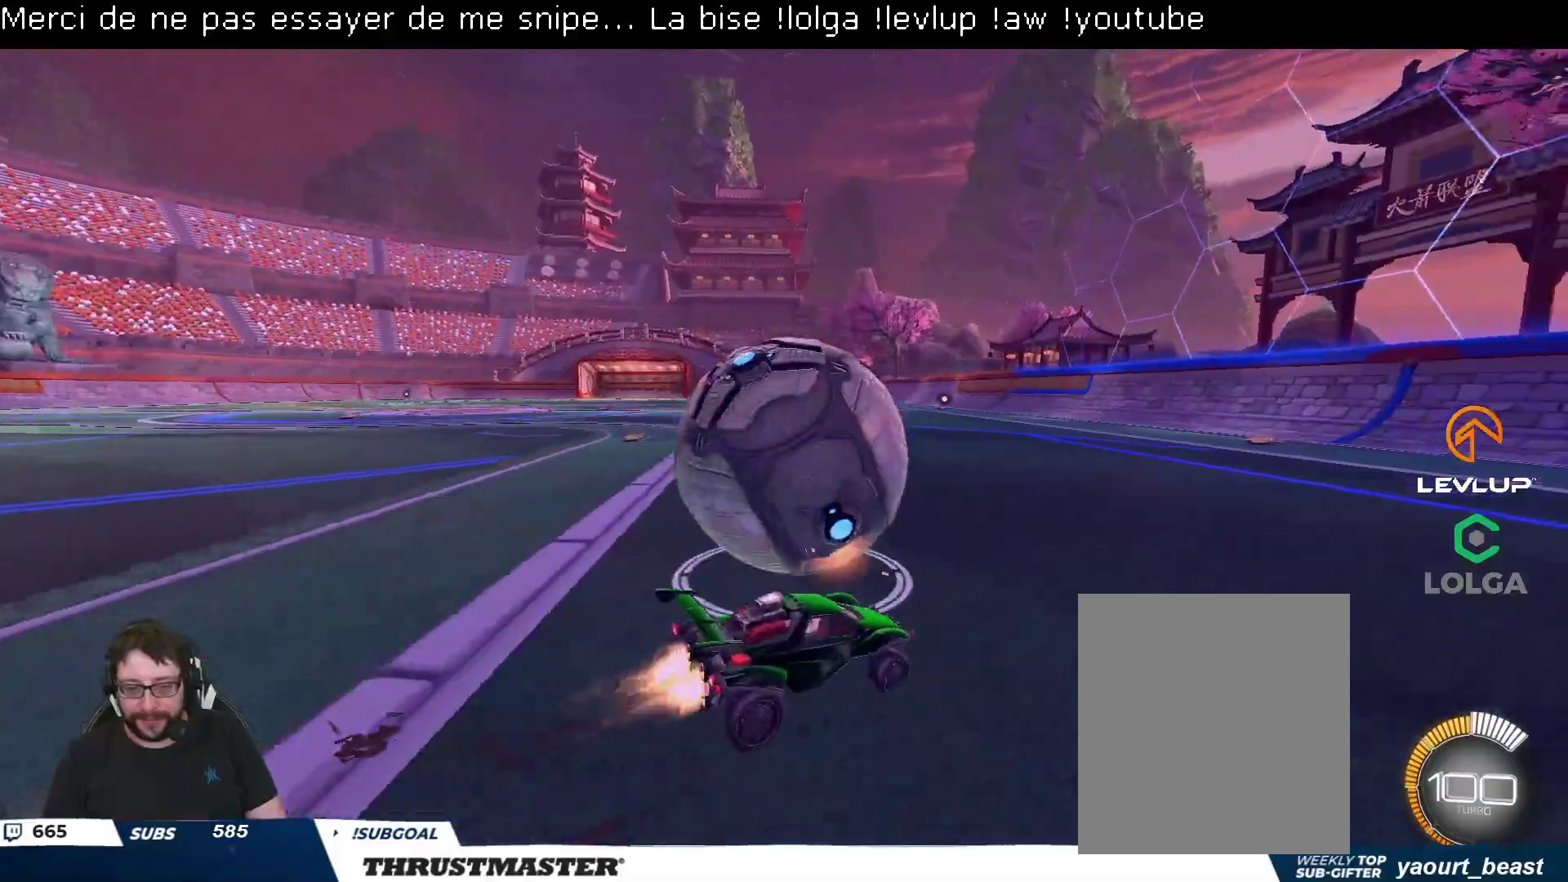
{"buttons": ["B", "R2"], "left_stick": "left", "right_stick": "center", "events": []}
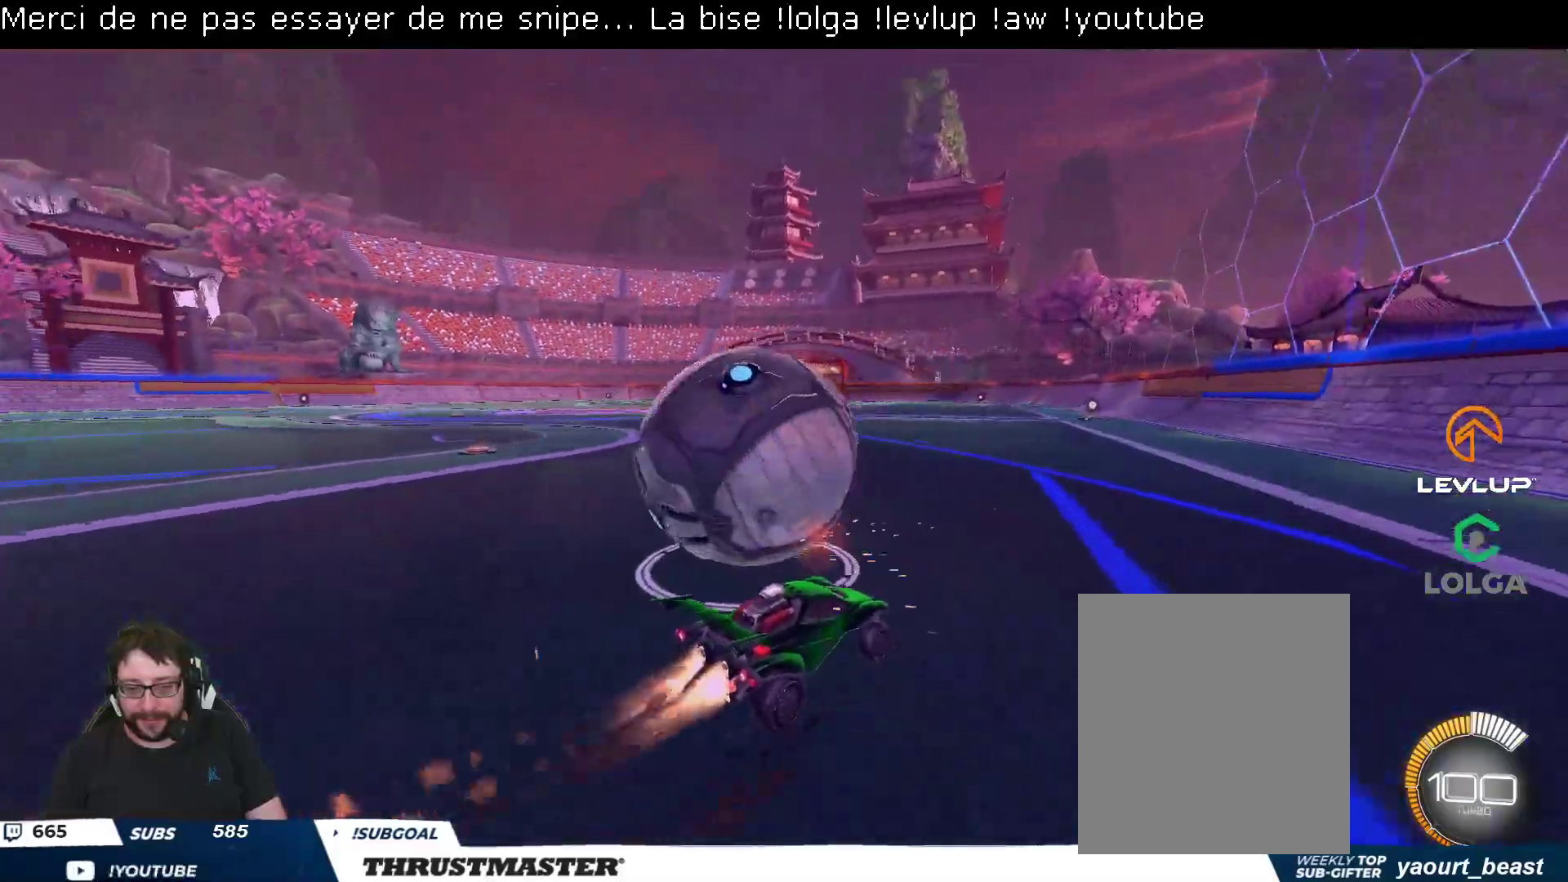
{"buttons": ["A", "R2"], "left_stick": "right", "right_stick": "center", "events": [[17, "Y", "down"], [133, "Y", "up"], [233, "left_stick", "up-left"], [267, "B", "up"], [300, "R2", "up"], [333, "left_stick", "center"], [383, "left_stick", "right"], [467, "A", "down"], [467, "R2", "down"]]}
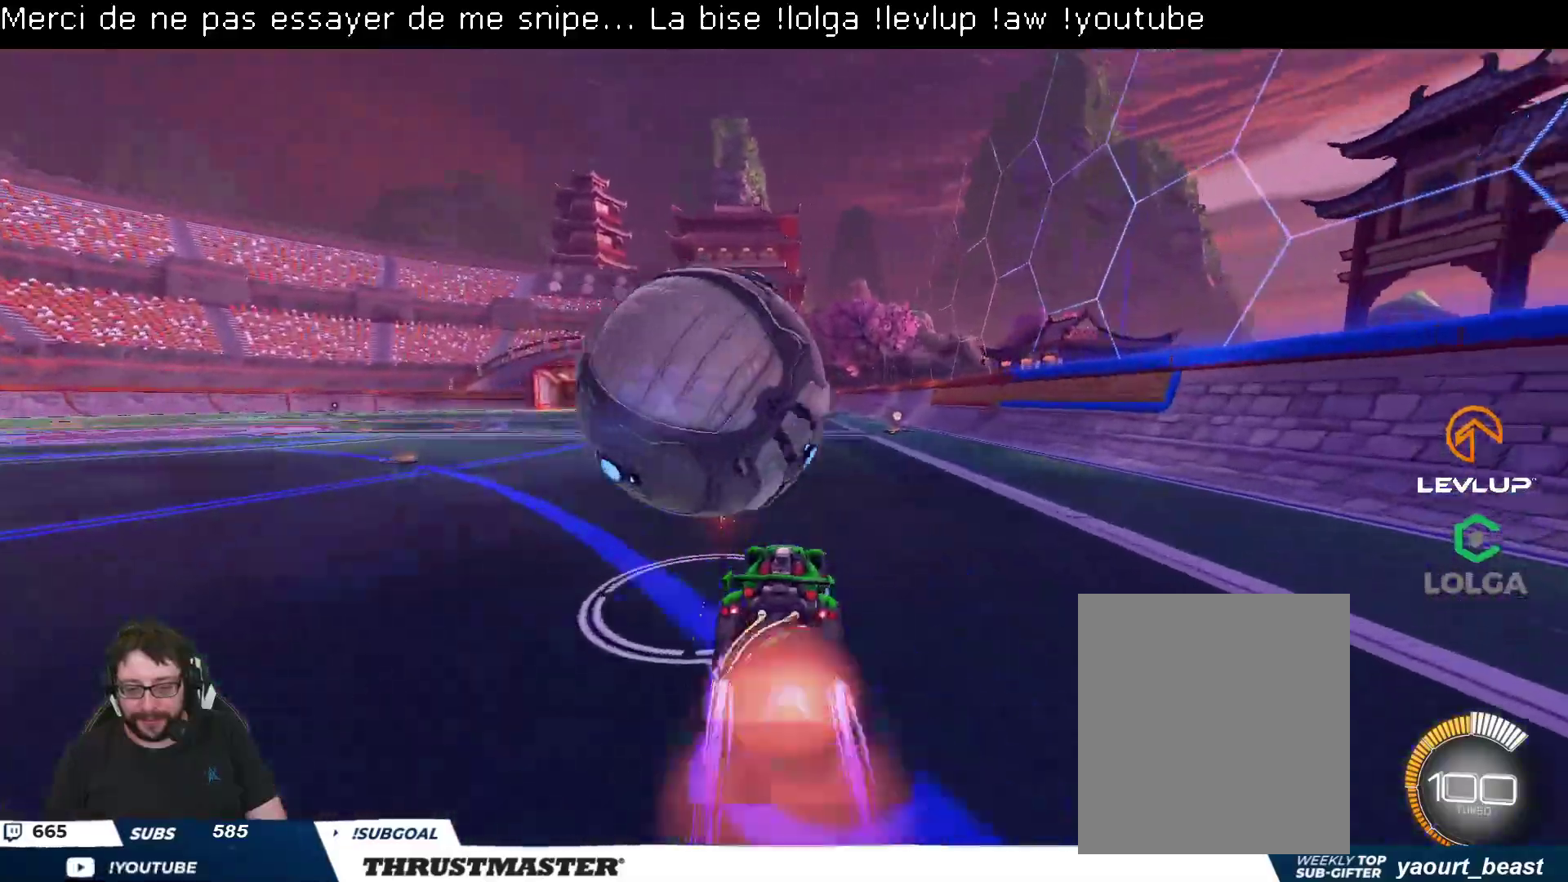
{"buttons": ["L2", "R2"], "left_stick": "left", "right_stick": "center", "events": [[17, "L2", "down"], [33, "A", "up"], [33, "left_stick", "left"], [83, "A", "down"], [150, "A", "up"], [150, "left_stick", "down-left"], [350, "left_stick", "left"]]}
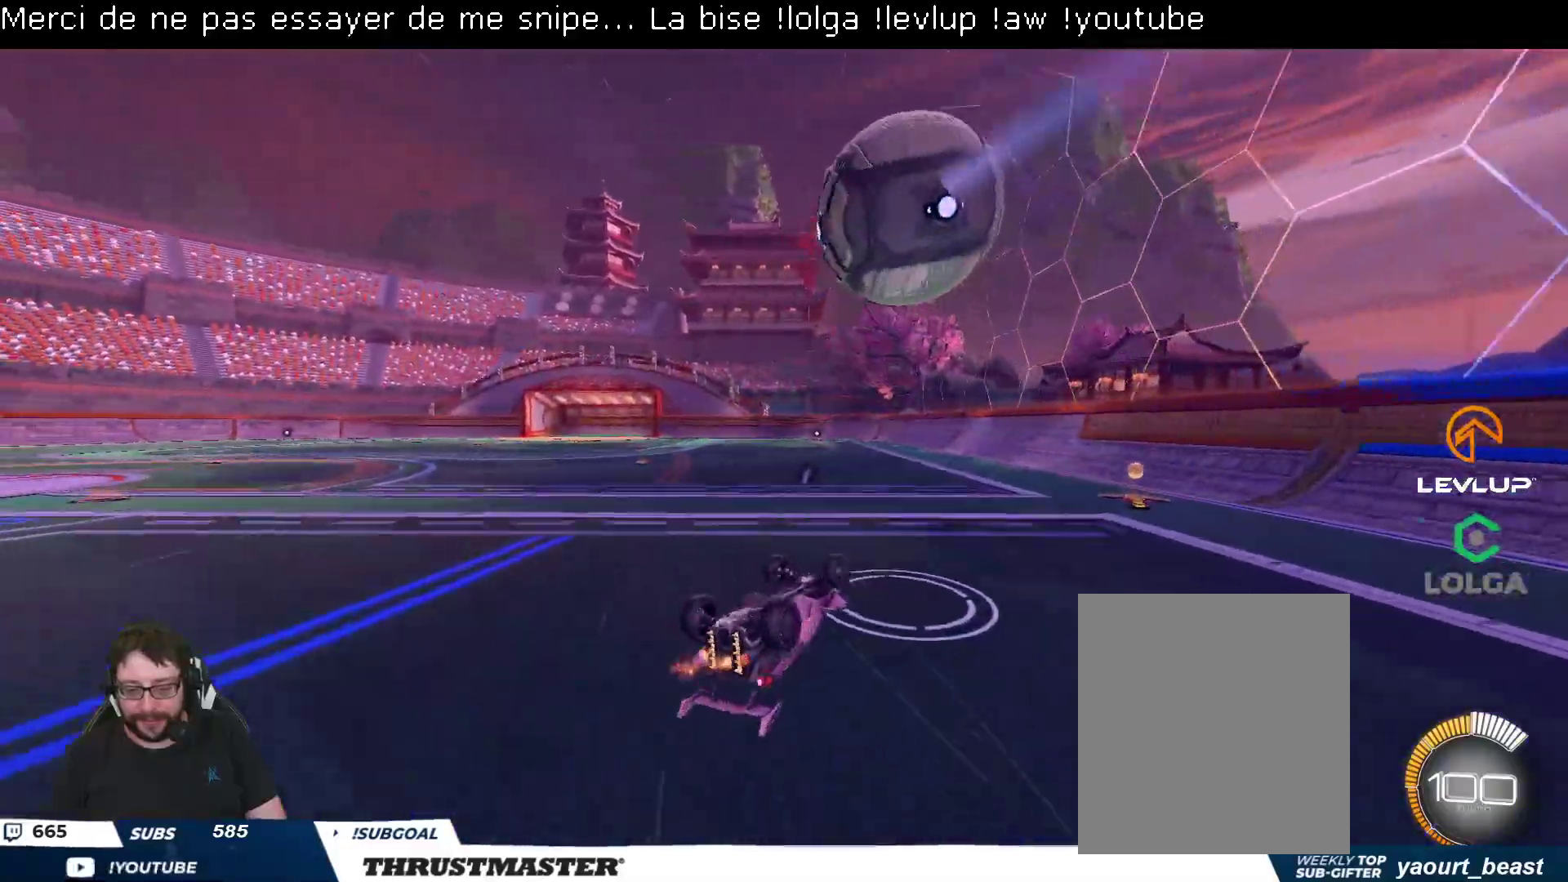
{"buttons": ["R2"], "left_stick": "center", "right_stick": "center", "events": [[250, "L2", "up"], [383, "left_stick", "center"]]}
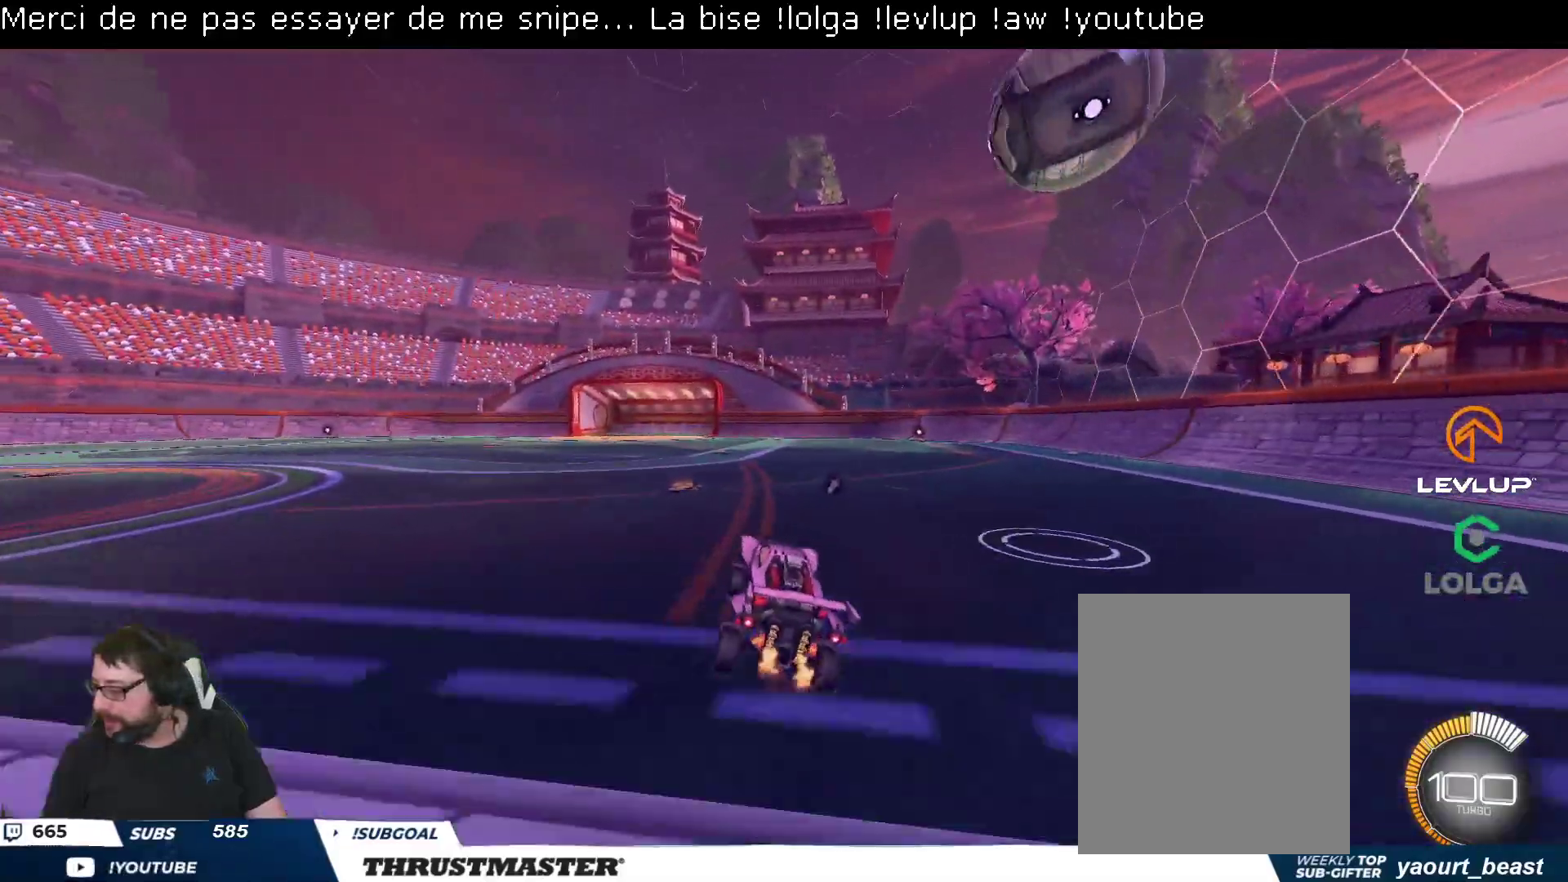
{"buttons": ["B", "L2", "R2"], "left_stick": "up-right", "right_stick": "center", "events": [[217, "left_stick", "up-left"], [233, "A", "down"], [267, "left_stick", "up-right"], [283, "L2", "down"], [300, "A", "up"], [367, "A", "down"], [433, "A", "up"], [500, "B", "down"]]}
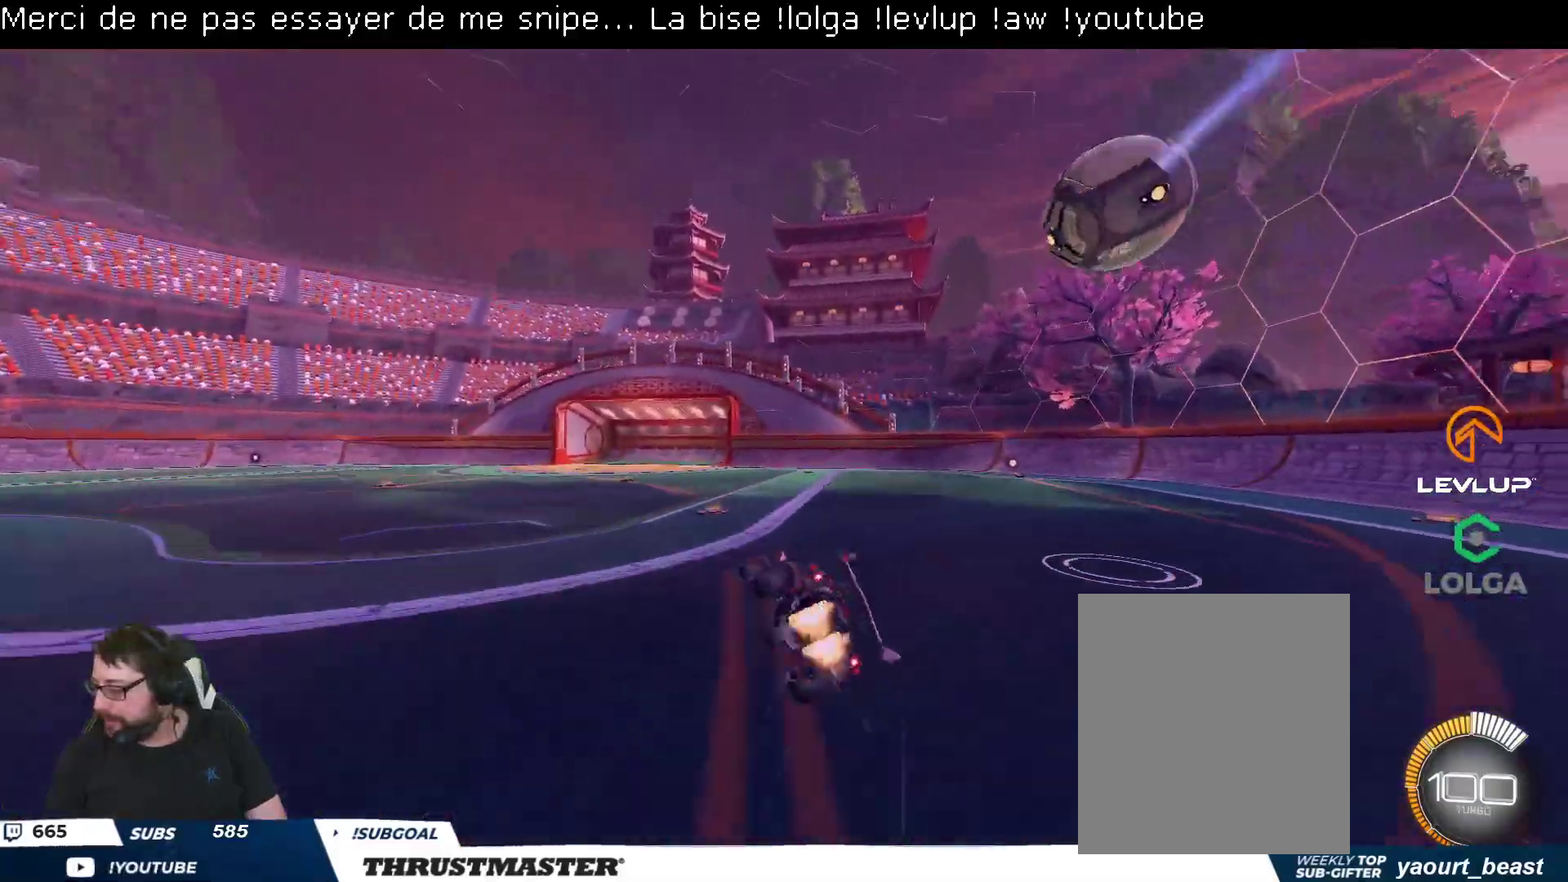
{"buttons": ["R2"], "left_stick": "up-right", "right_stick": "center", "events": [[17, "Y", "down"], [83, "B", "up"], [117, "Y", "up"], [383, "Y", "down"], [400, "L2", "up"], [483, "Y", "up"]]}
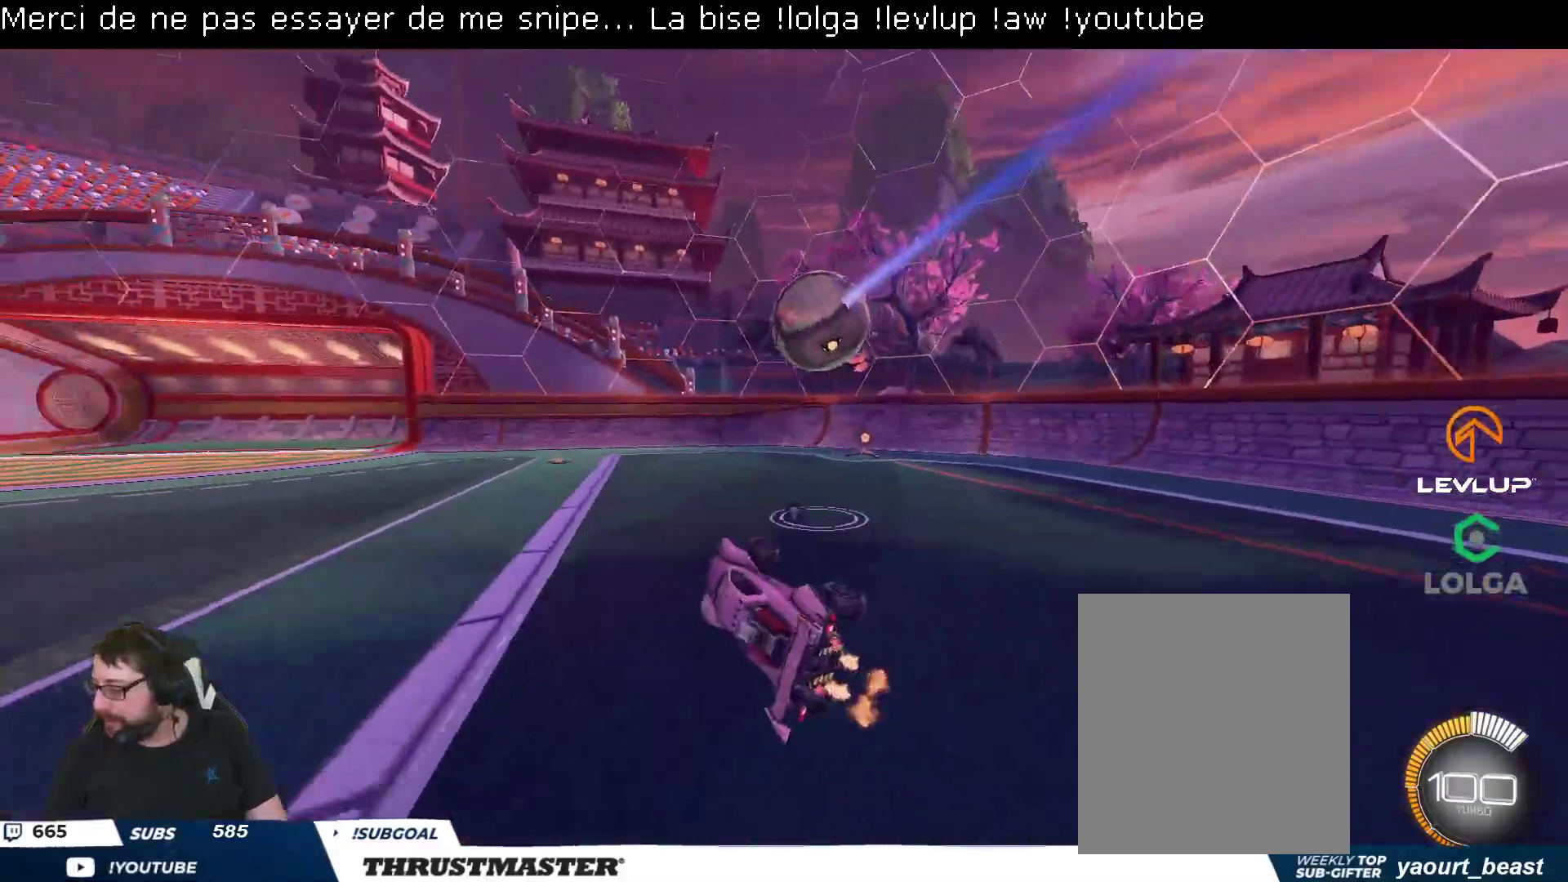
{"buttons": ["B", "Y", "R2"], "left_stick": "right", "right_stick": "center", "events": [[83, "left_stick", "center"], [333, "left_stick", "right"], [433, "B", "down"], [450, "Y", "down"]]}
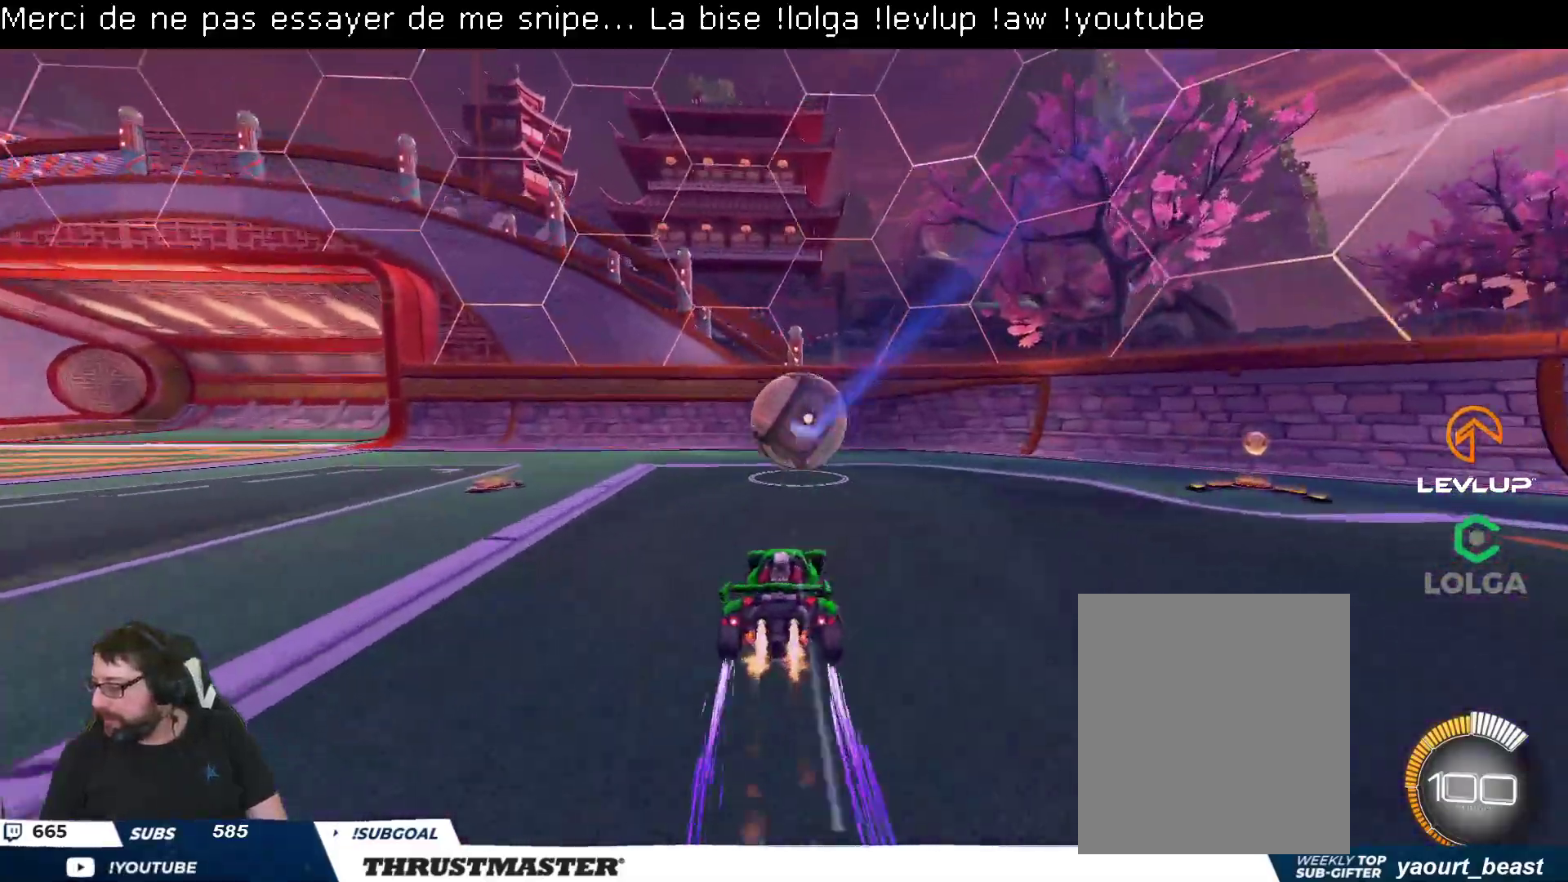
{"buttons": ["R2"], "left_stick": "left", "right_stick": "center", "events": [[17, "B", "up"], [33, "Y", "up"], [67, "left_stick", "center"], [367, "Y", "down"], [417, "left_stick", "left"], [433, "Y", "up"]]}
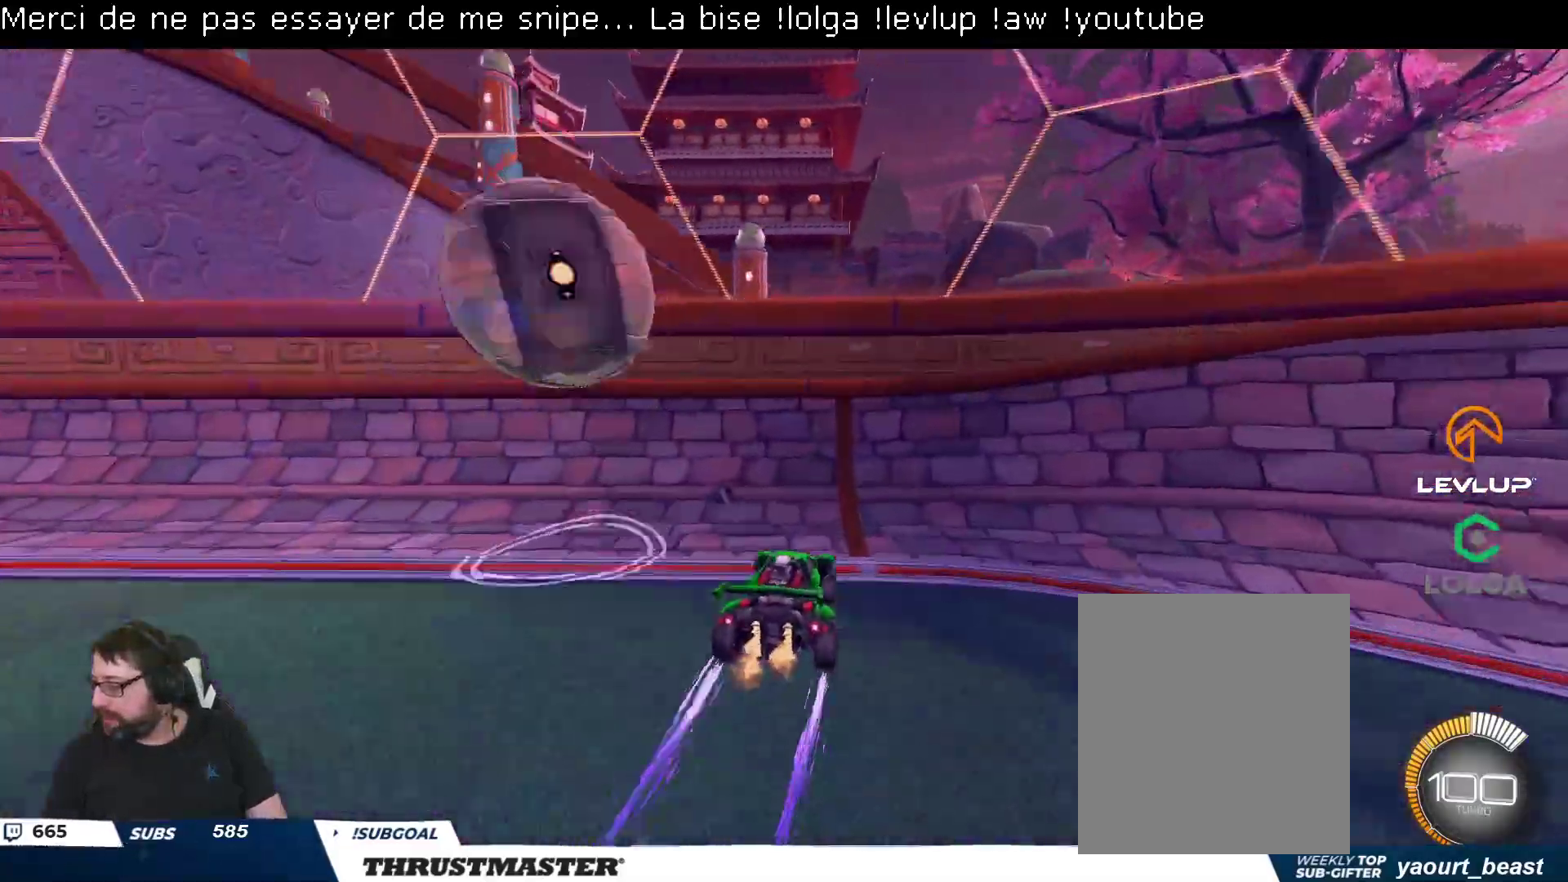
{"buttons": ["R2"], "left_stick": "up-left", "right_stick": "center", "events": [[150, "left_stick", "up-left"], [183, "B", "down"], [200, "Y", "down"], [250, "B", "up"], [267, "Y", "up"], [367, "L2", "down"], [450, "L2", "up"]]}